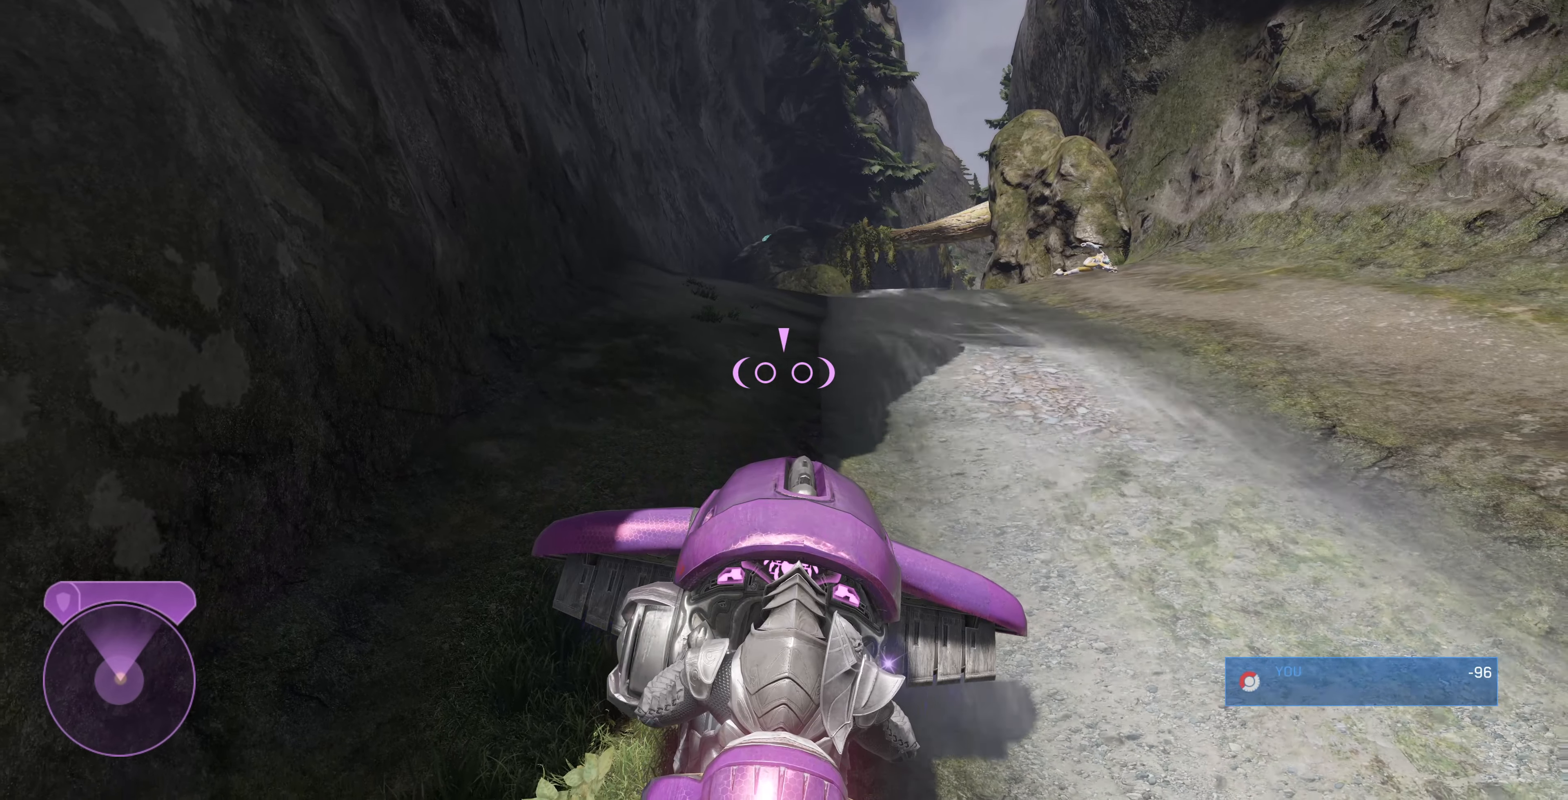
Gameplay with a controller (PlayStation layout); each line is a JSON object with the inputs held at the frame after it. "events" lists button and stick changes between this image and that frame as [ms after this image, input, new state], when the widget could be followed in between.
{"buttons": [], "left_stick": "center", "right_stick": "up-left", "events": [[266, "right_stick", "up"], [333, "right_stick", "up-left"]]}
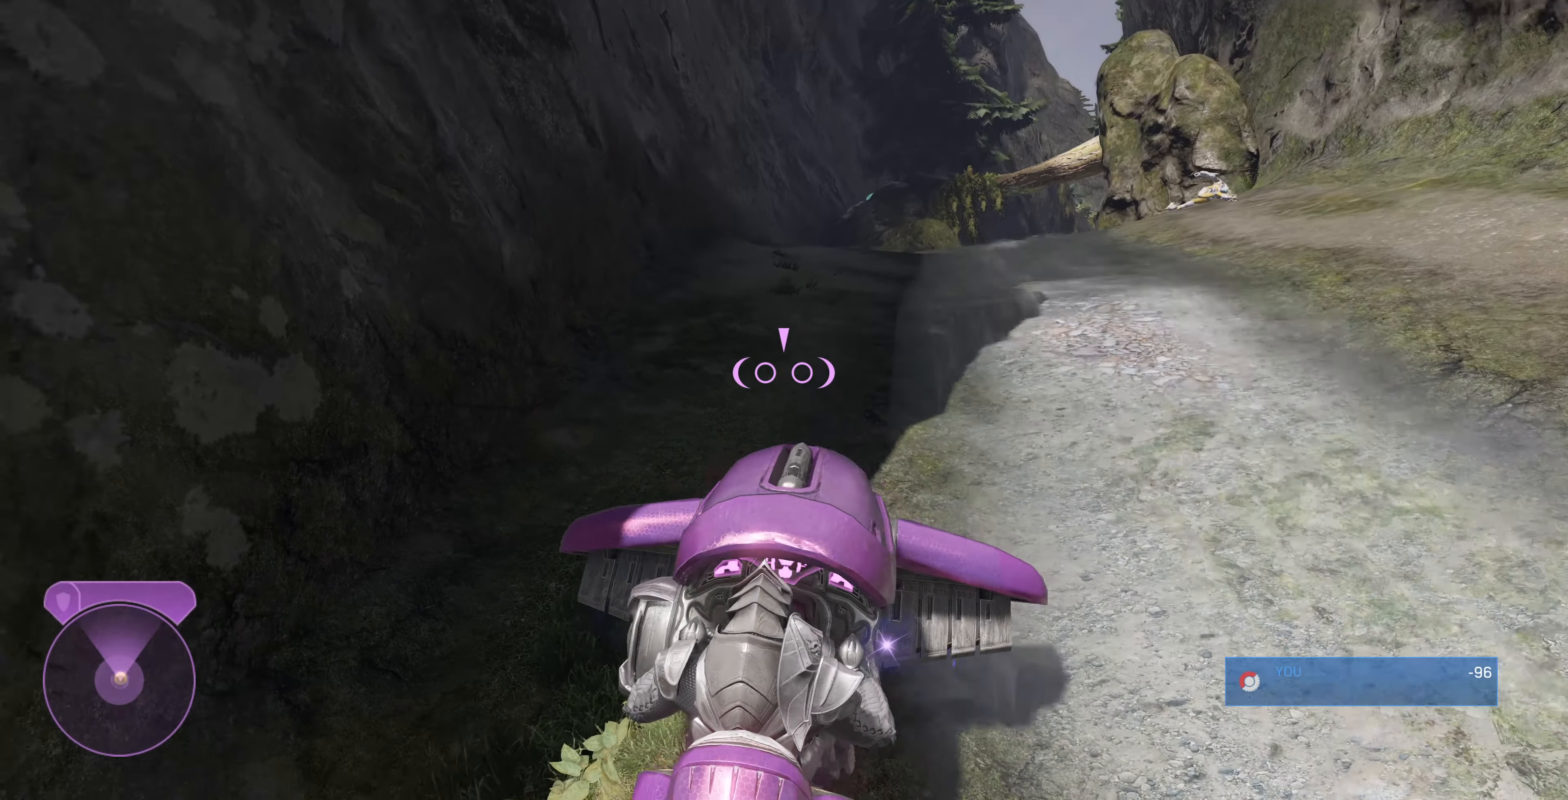
{"buttons": [], "left_stick": "down-left", "right_stick": "up-left", "events": [[233, "left_stick", "down"], [500, "left_stick", "down-left"]]}
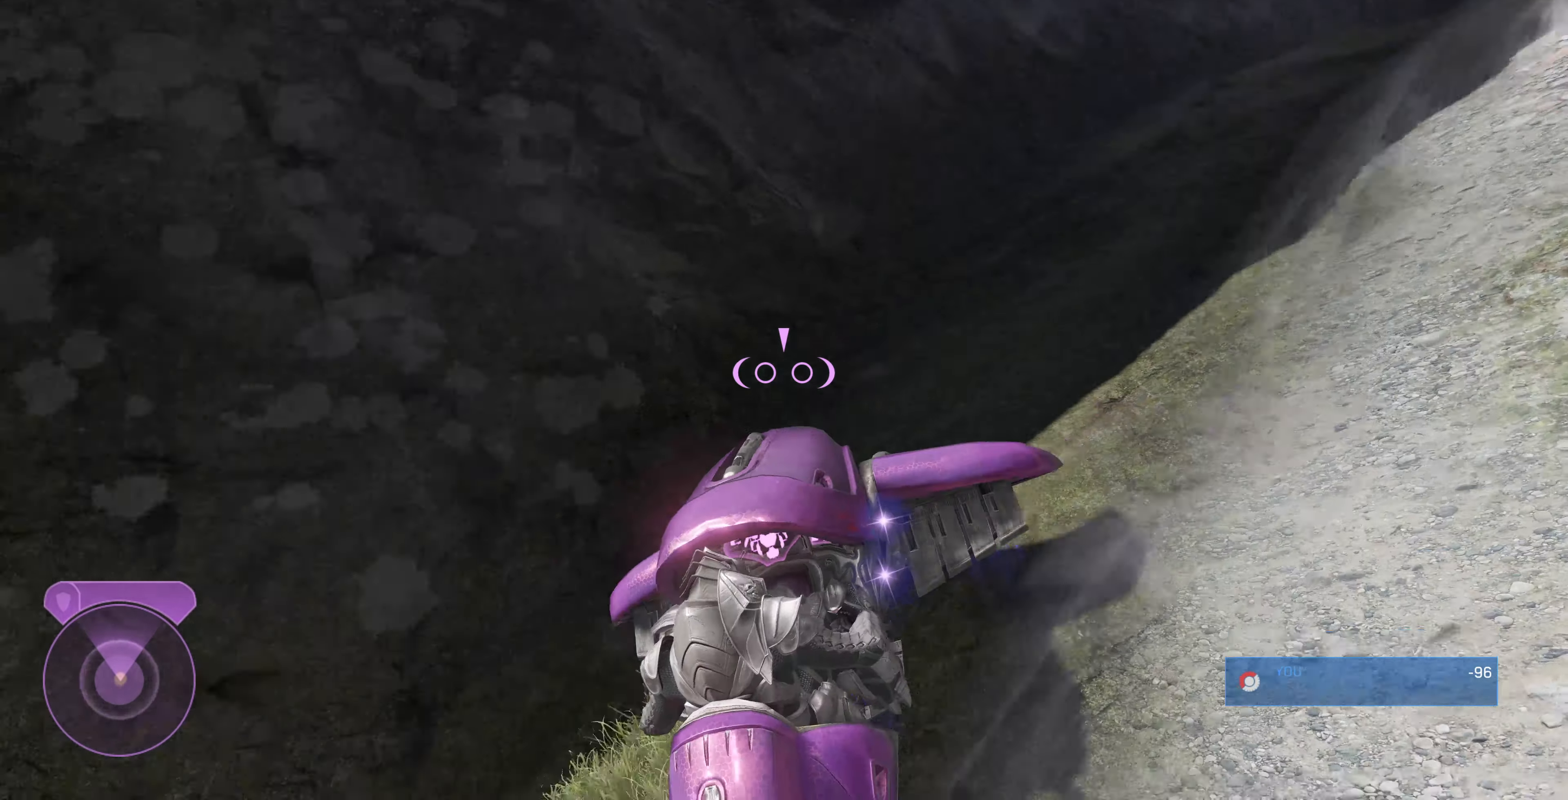
{"buttons": [], "left_stick": "up-left", "right_stick": "up-left", "events": [[266, "left_stick", "left"], [466, "left_stick", "up-left"]]}
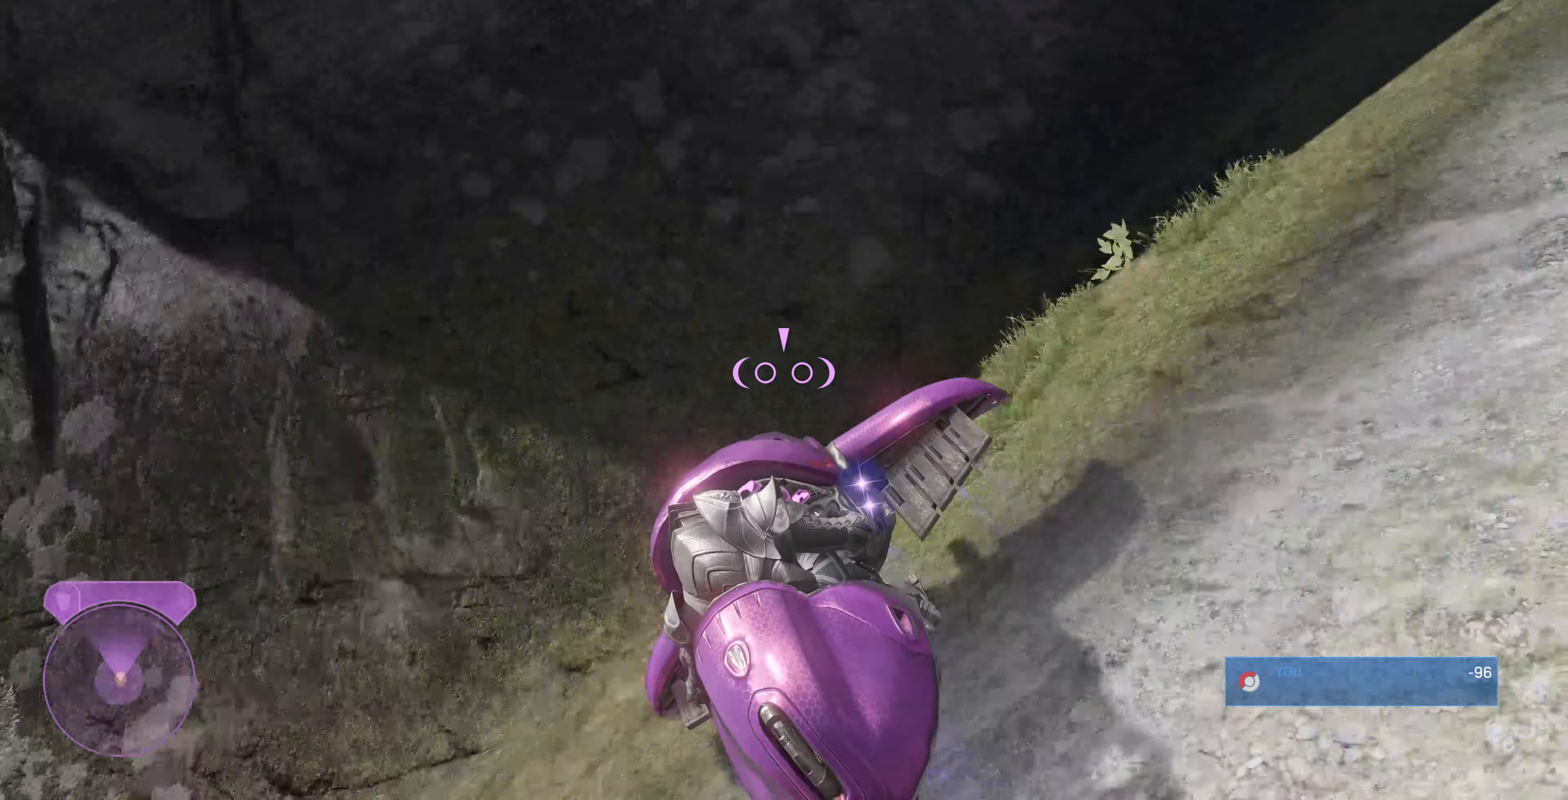
{"buttons": [], "left_stick": "up-left", "right_stick": "left", "events": [[433, "right_stick", "left"]]}
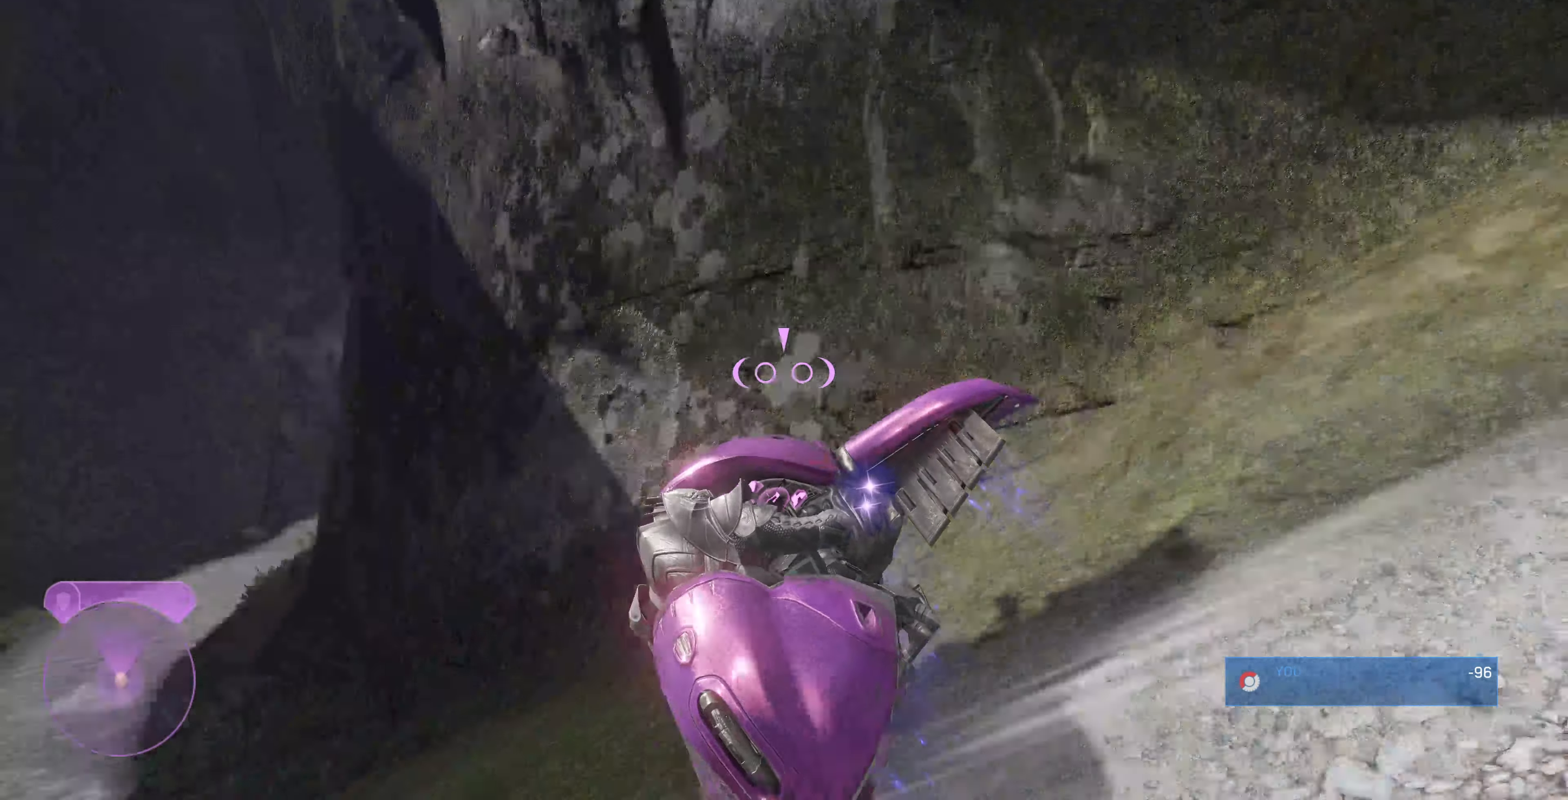
{"buttons": [], "left_stick": "up-left", "right_stick": "up-left", "events": [[334, "right_stick", "up"], [434, "right_stick", "up-left"]]}
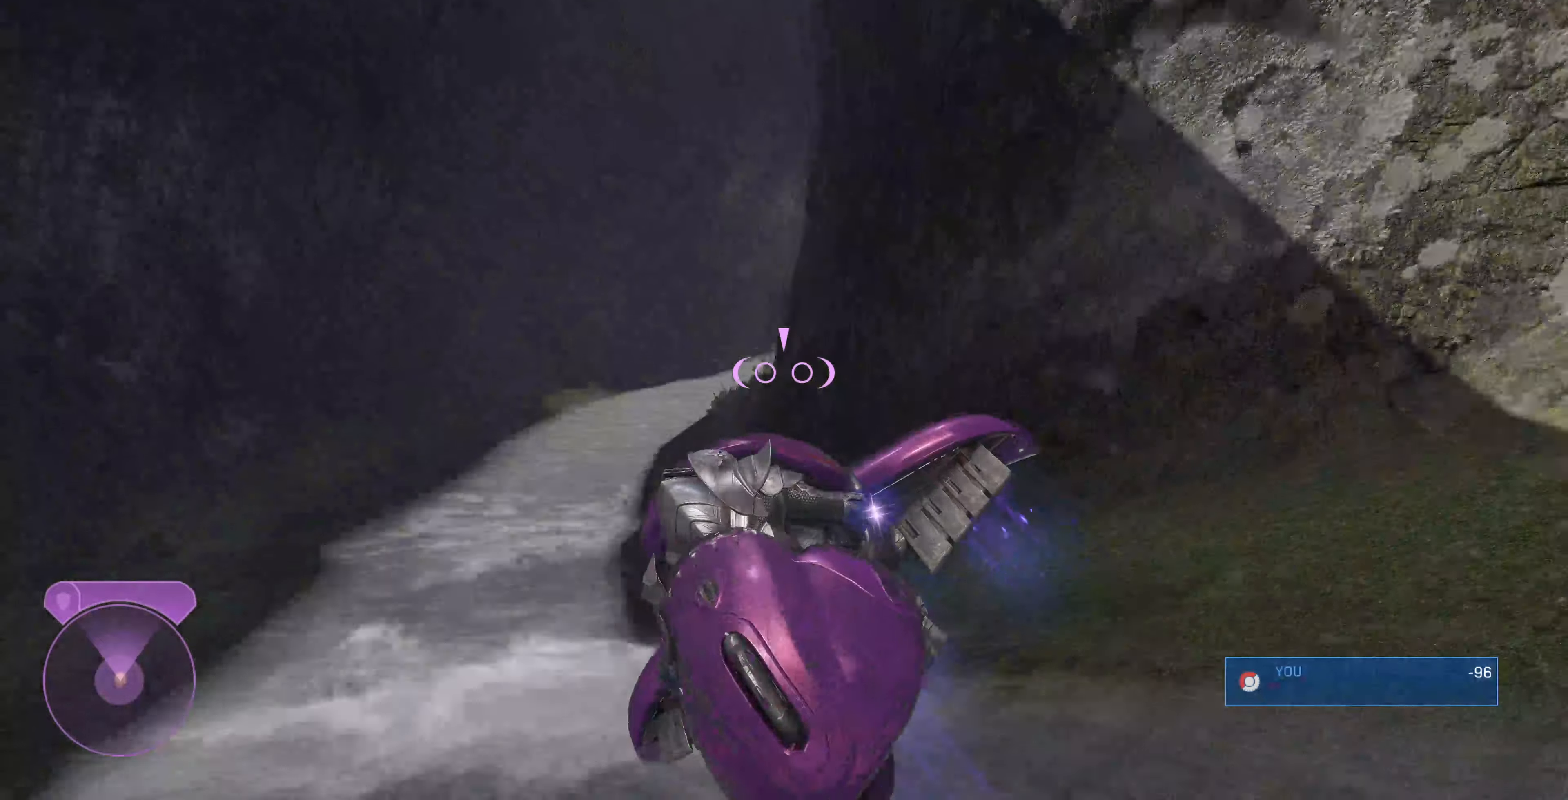
{"buttons": [], "left_stick": "up-left", "right_stick": "down-right", "events": [[67, "right_stick", "center"], [367, "right_stick", "down-right"]]}
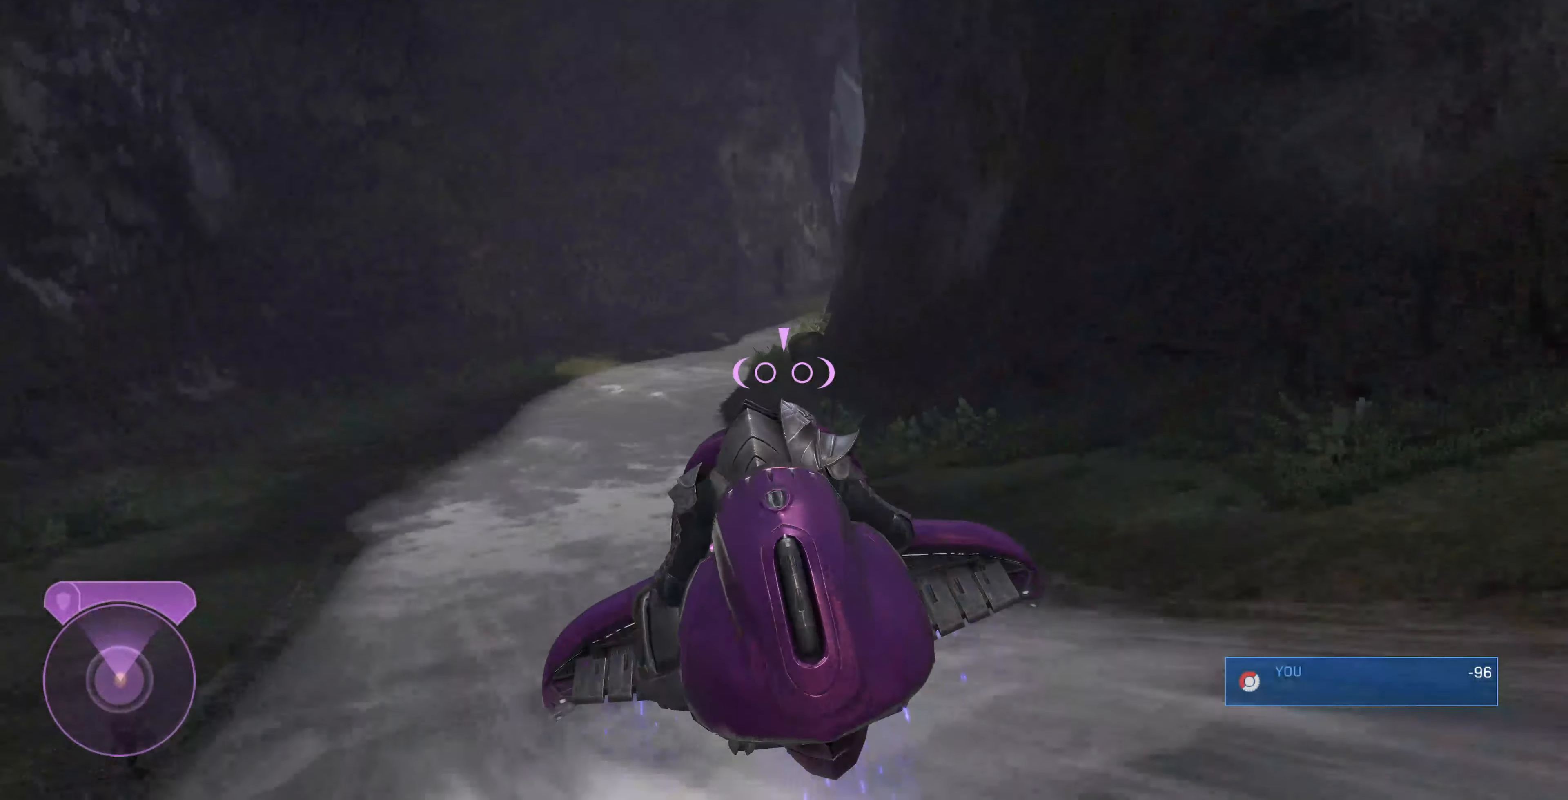
{"buttons": [], "left_stick": "up-left", "right_stick": "down-right", "events": []}
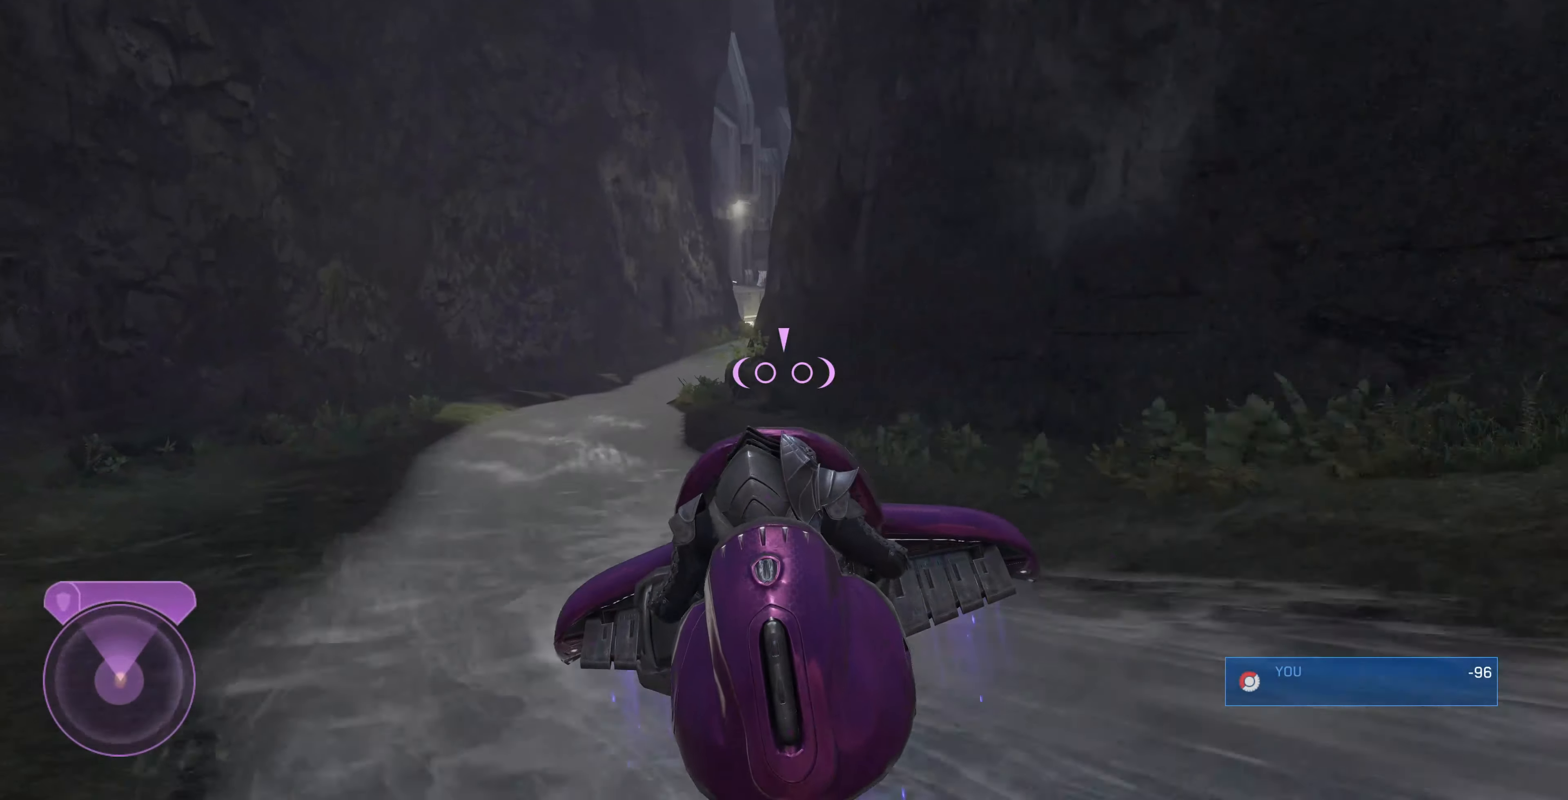
{"buttons": [], "left_stick": "up-left", "right_stick": "down-right", "events": [[234, "right_stick", "center"], [334, "right_stick", "down-right"]]}
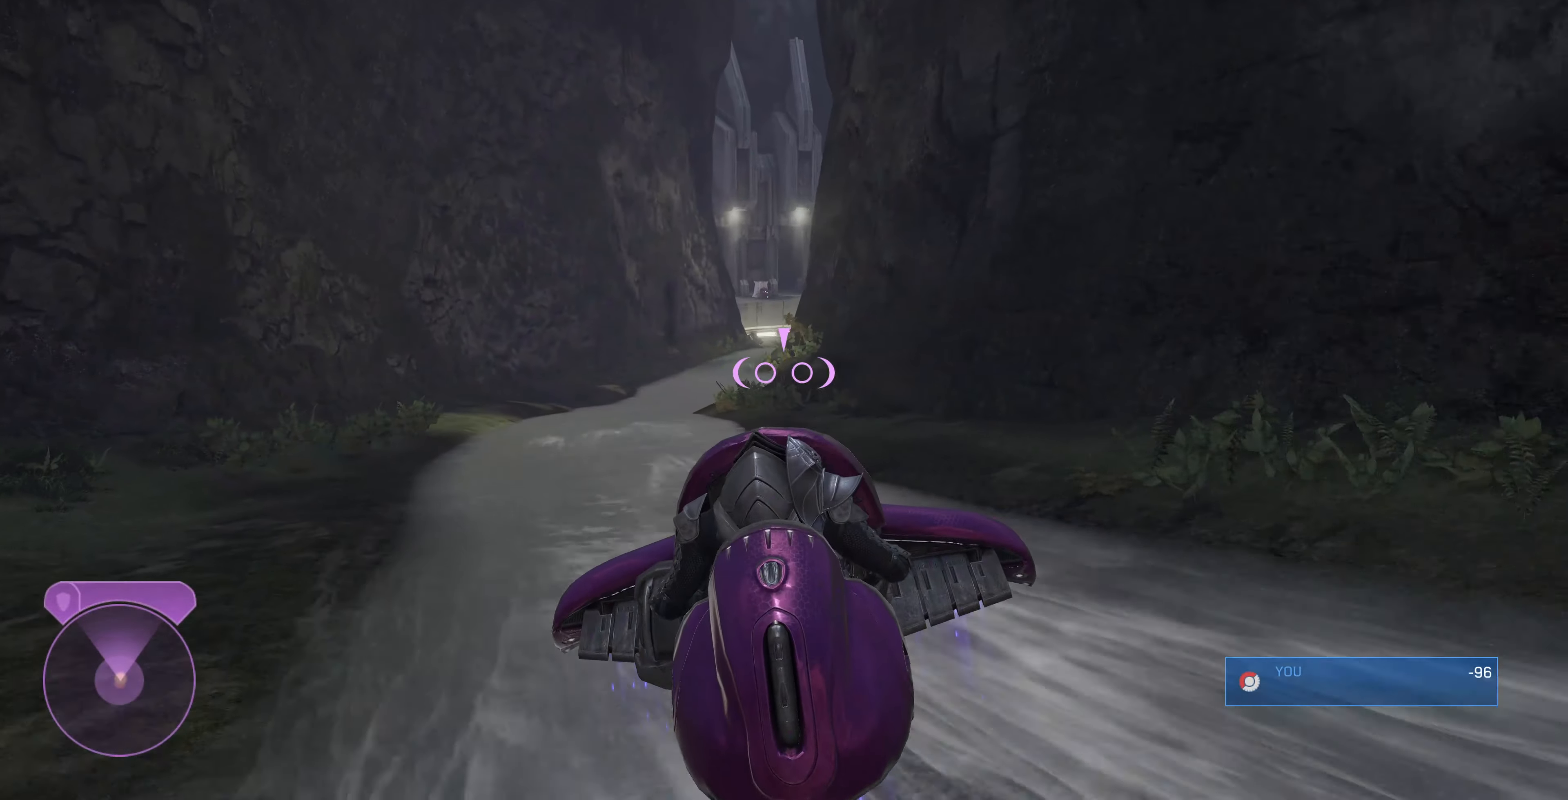
{"buttons": [], "left_stick": "up-left", "right_stick": "down-right", "events": []}
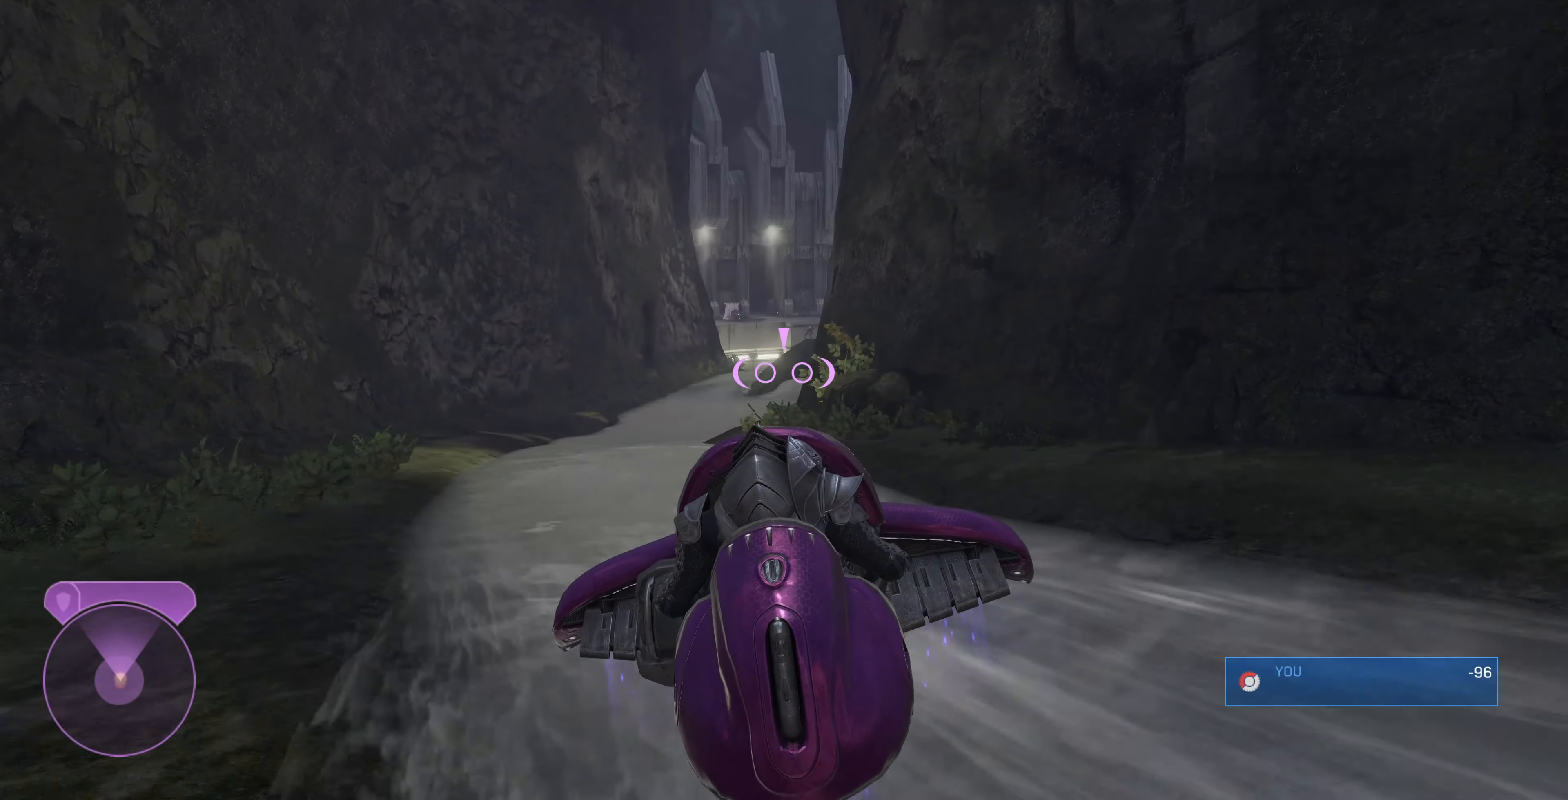
{"buttons": ["R2"], "left_stick": "up-left", "right_stick": "center", "events": [[267, "R2", "down"], [334, "right_stick", "center"]]}
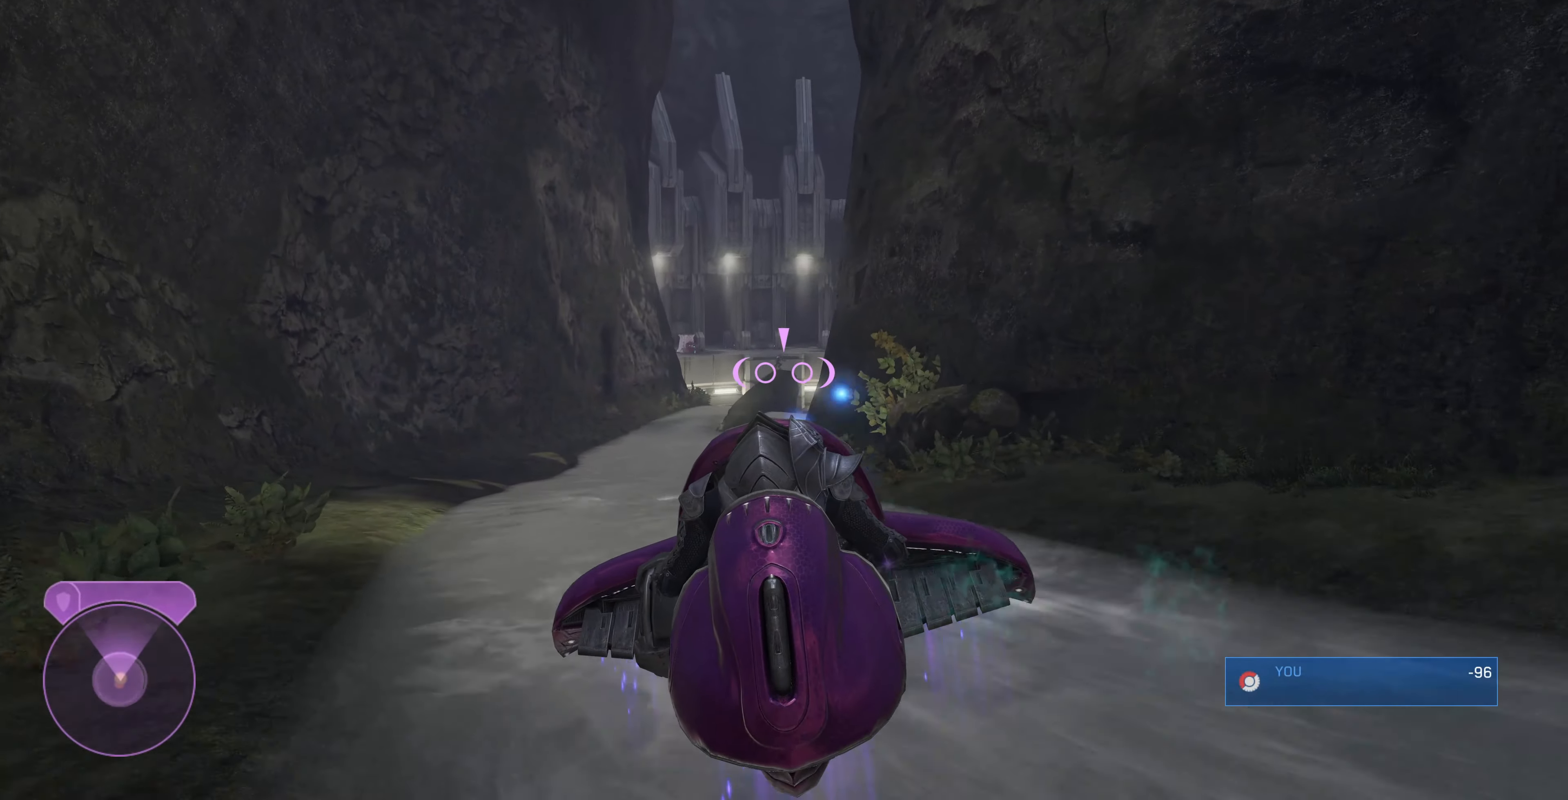
{"buttons": ["R2"], "left_stick": "up-left", "right_stick": "down-right", "events": [[200, "right_stick", "right"], [467, "right_stick", "down-right"]]}
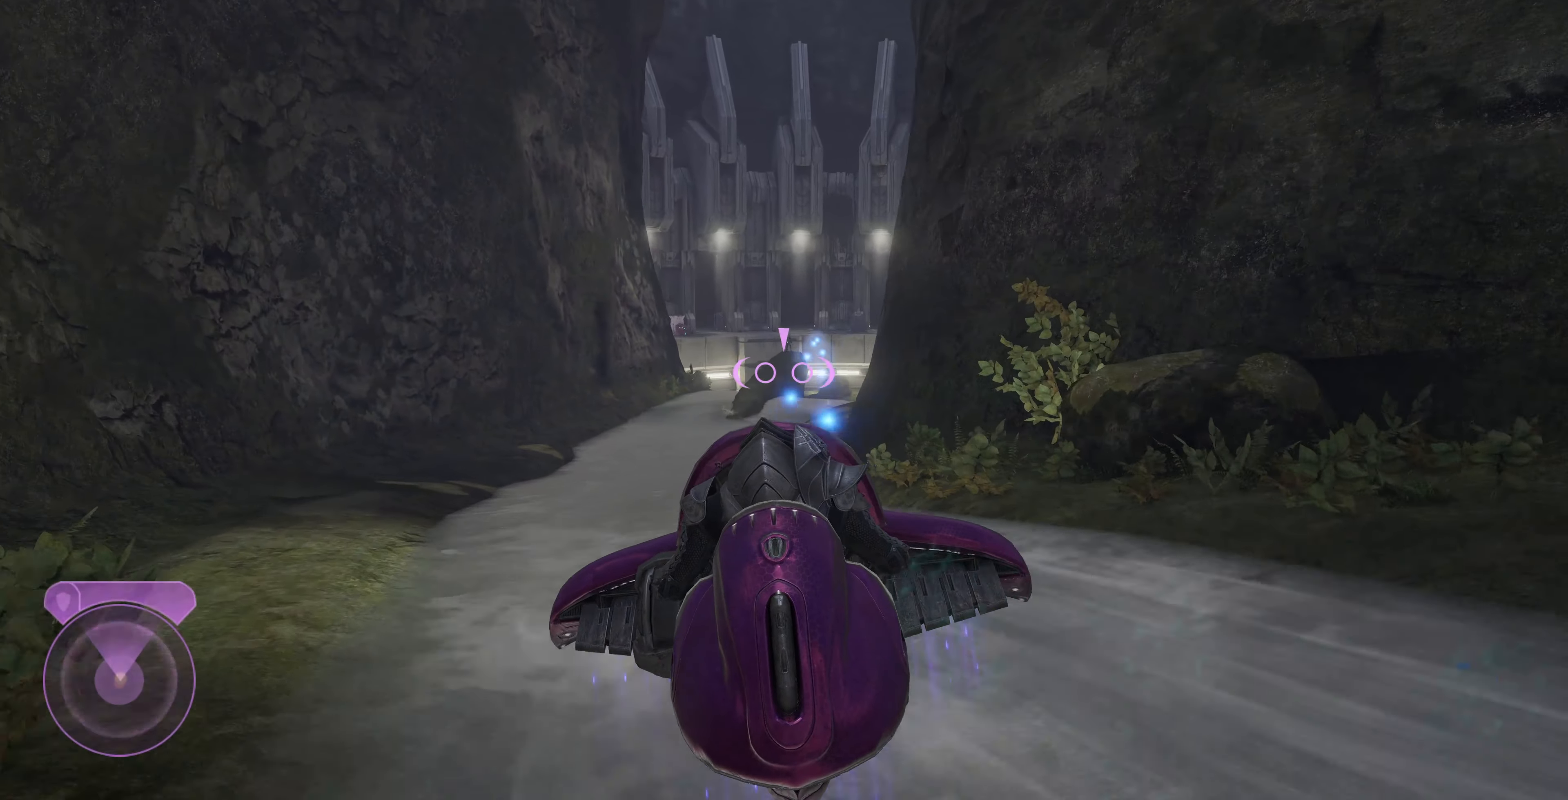
{"buttons": ["R2"], "left_stick": "up-left", "right_stick": "down-right", "events": []}
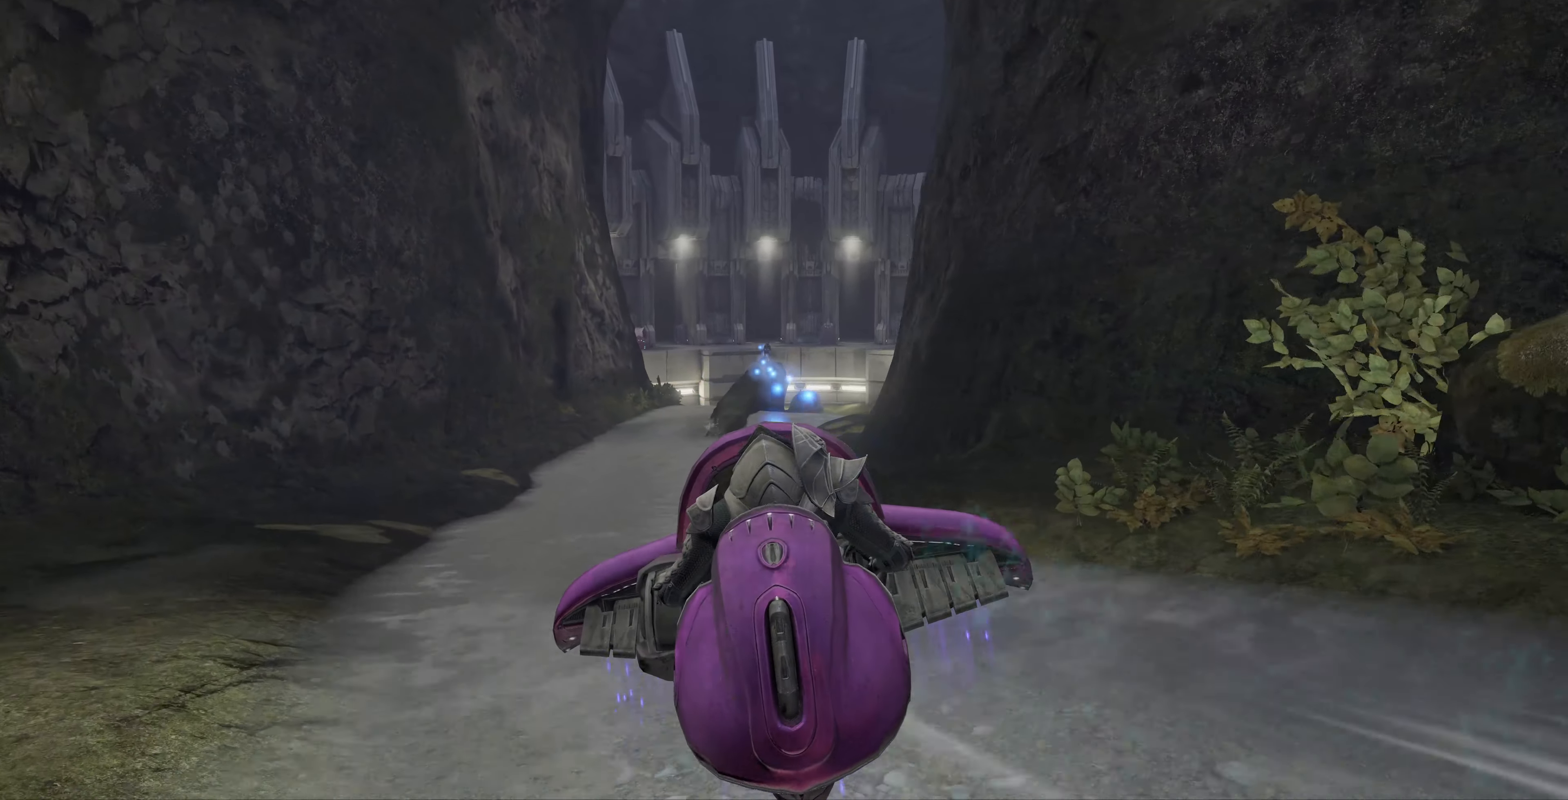
{"buttons": ["R2"], "left_stick": "up-left", "right_stick": "down-right", "events": []}
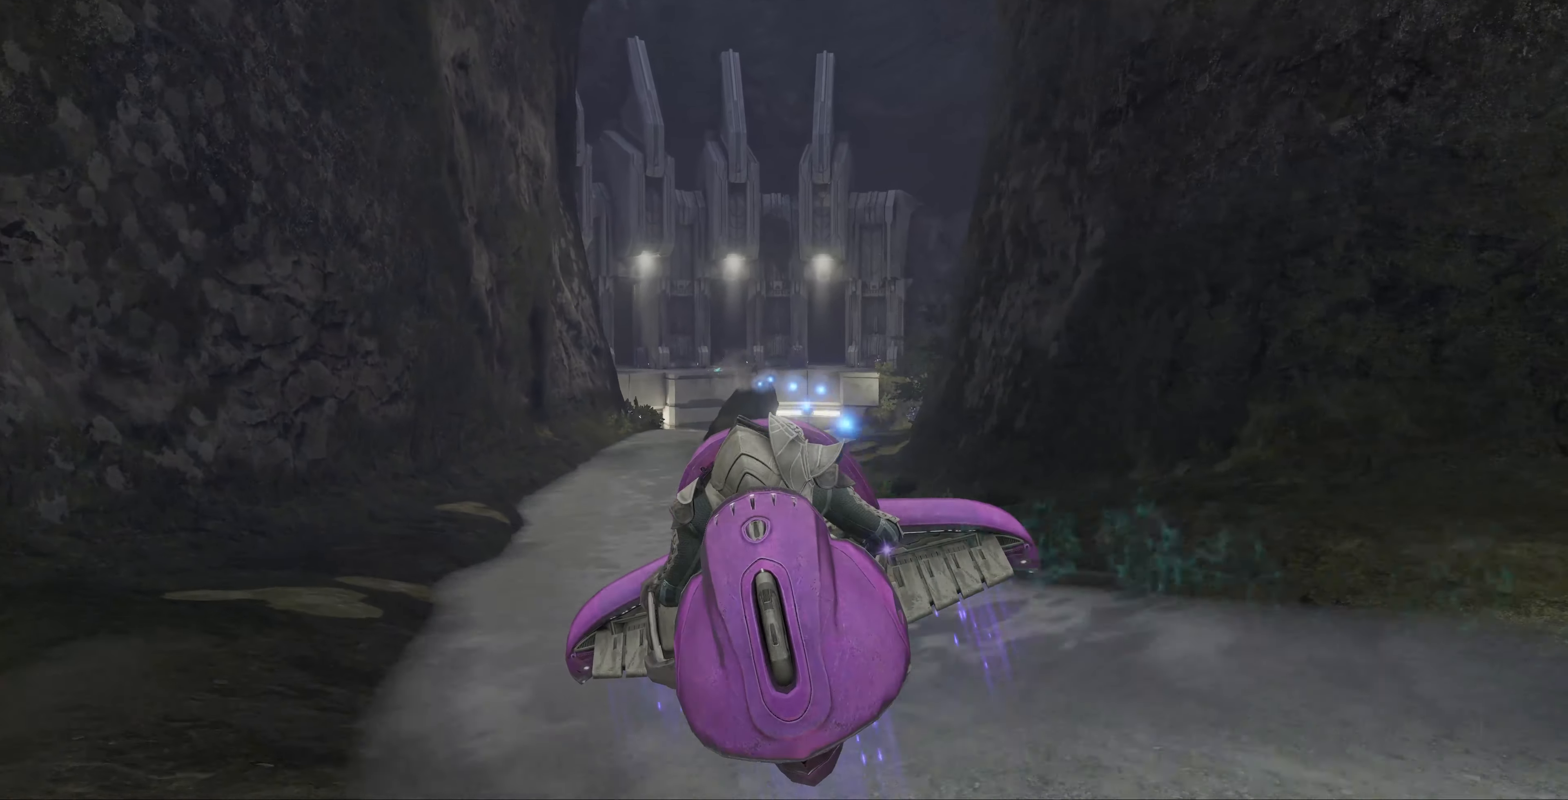
{"buttons": ["R2"], "left_stick": "up-left", "right_stick": "down-right", "events": []}
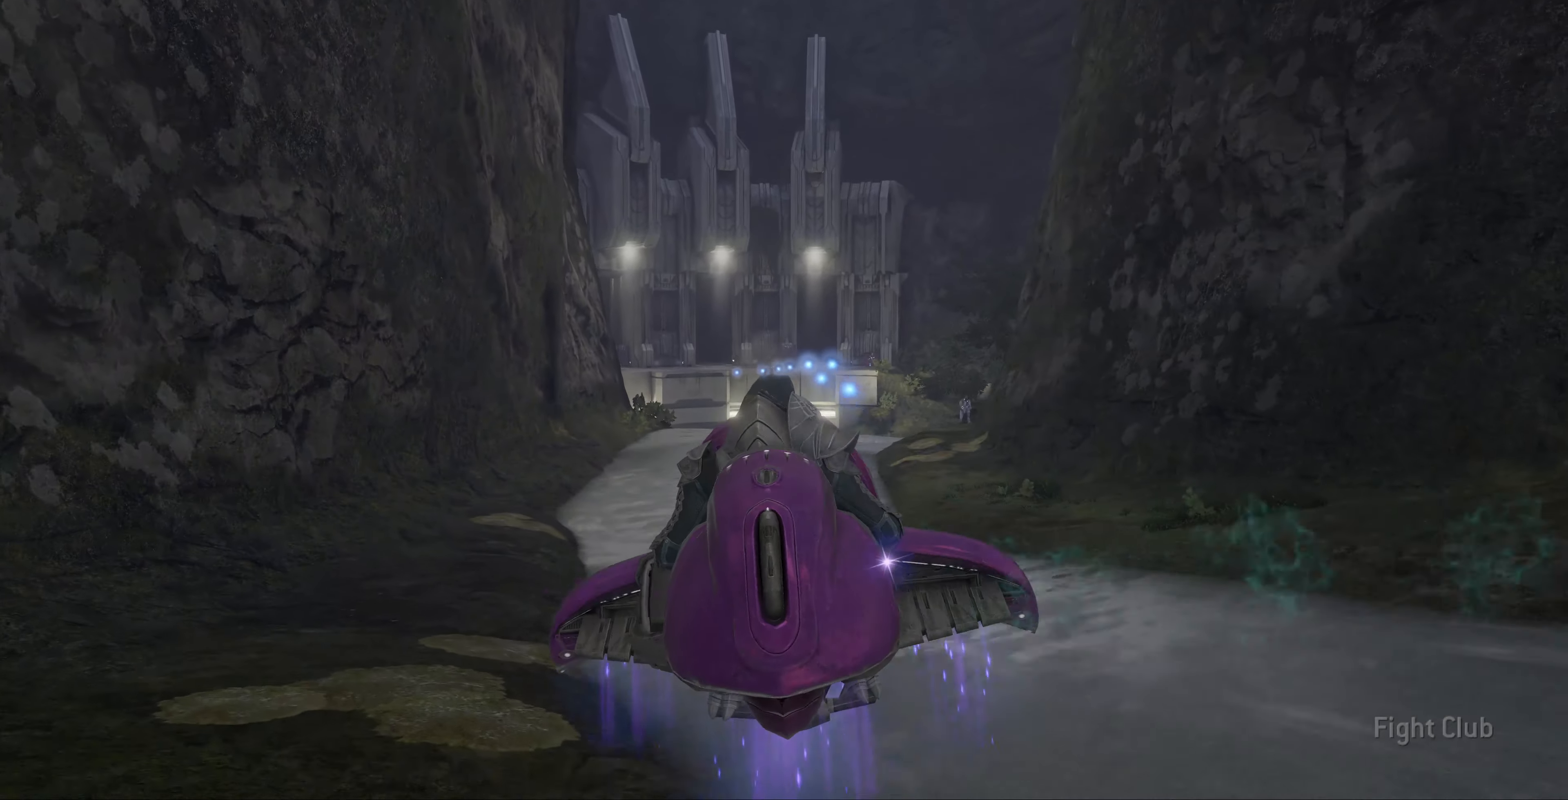
{"buttons": ["R2"], "left_stick": "up-left", "right_stick": "down-right", "events": []}
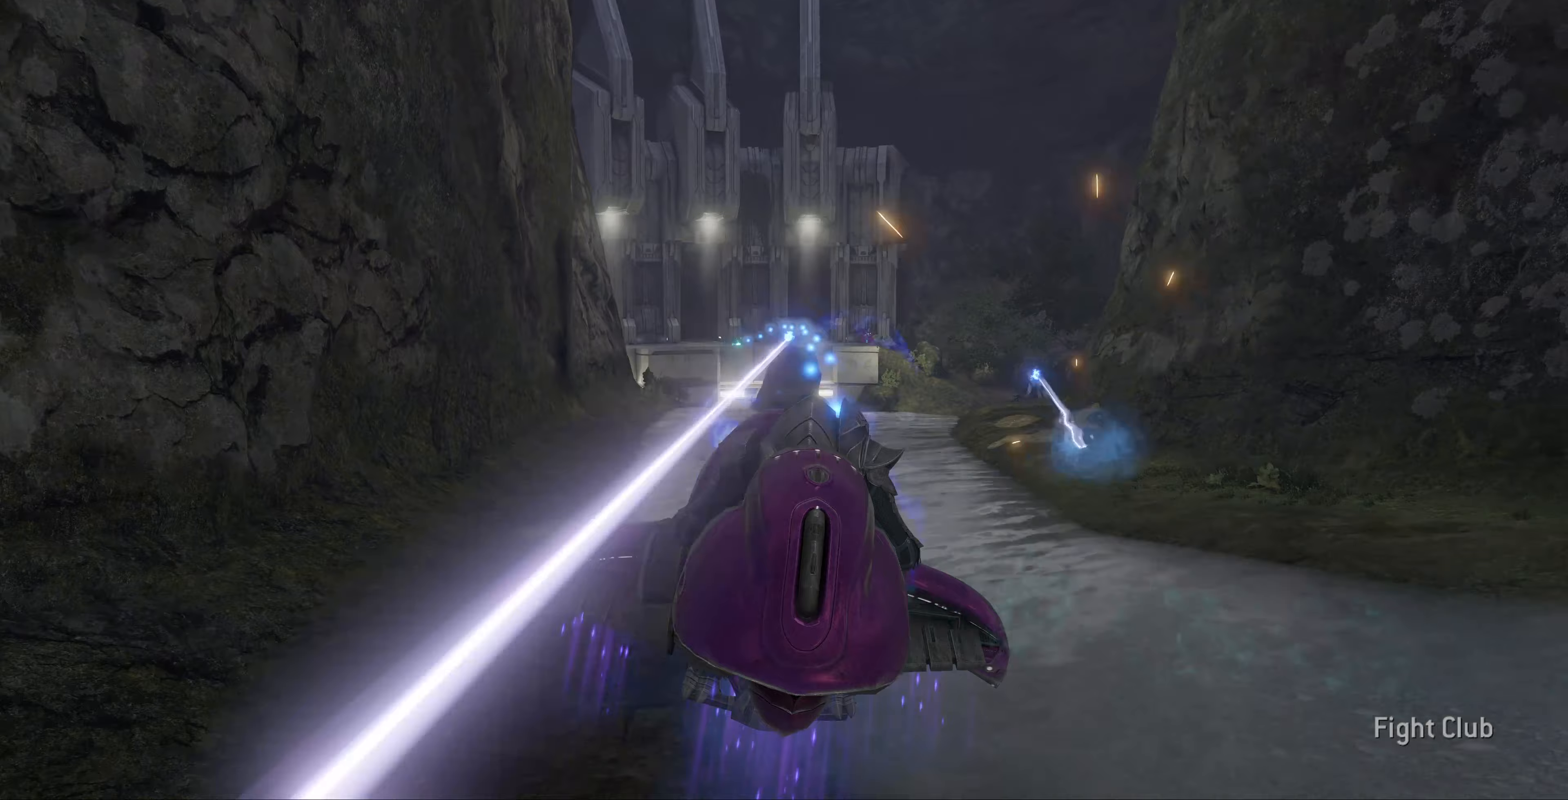
{"buttons": ["R2"], "left_stick": "right", "right_stick": "down-right", "events": [[333, "left_stick", "up-right"], [500, "left_stick", "right"]]}
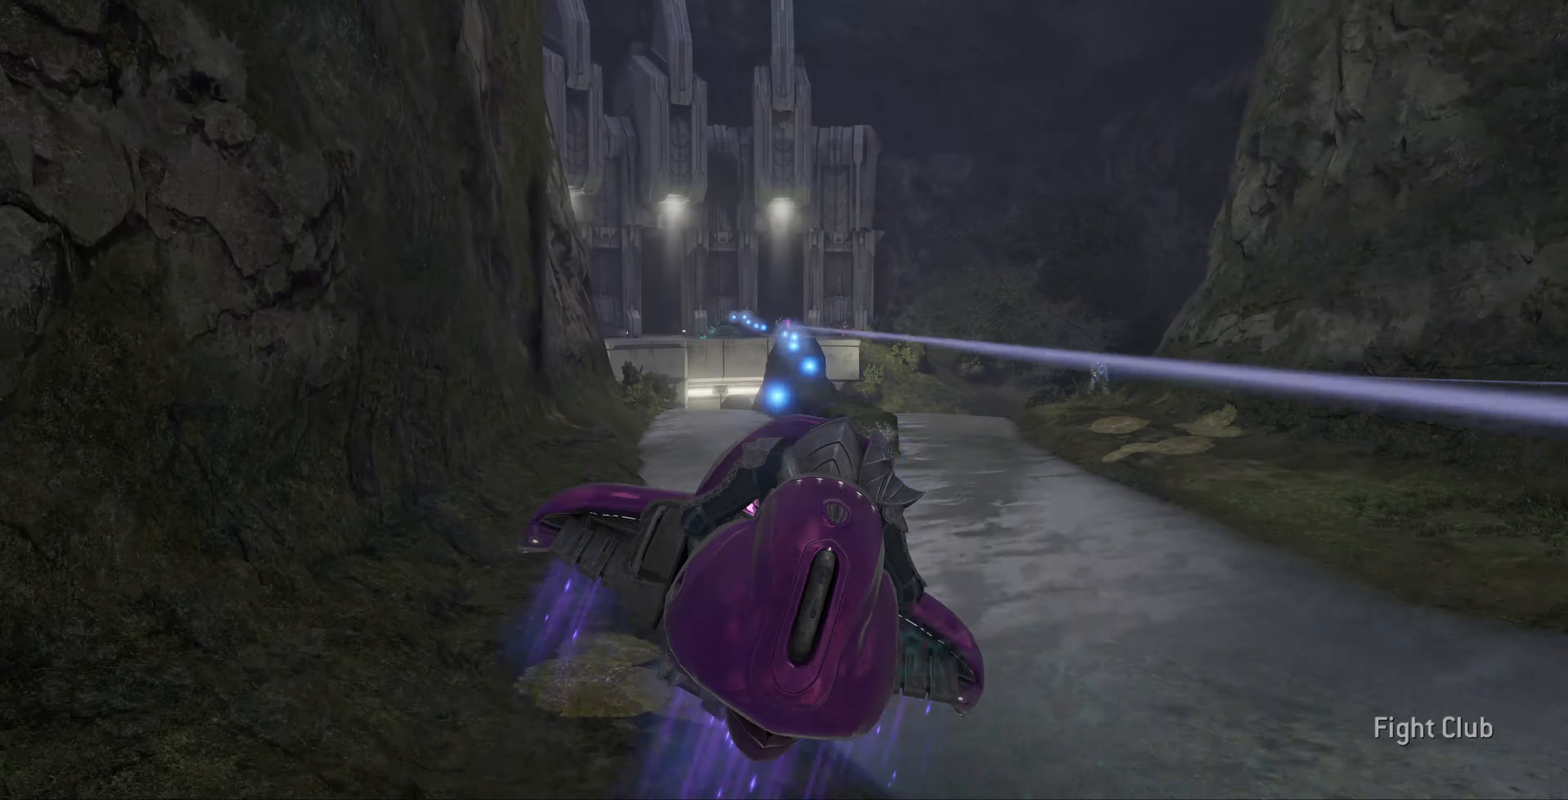
{"buttons": ["R2"], "left_stick": "right", "right_stick": "down-right", "events": []}
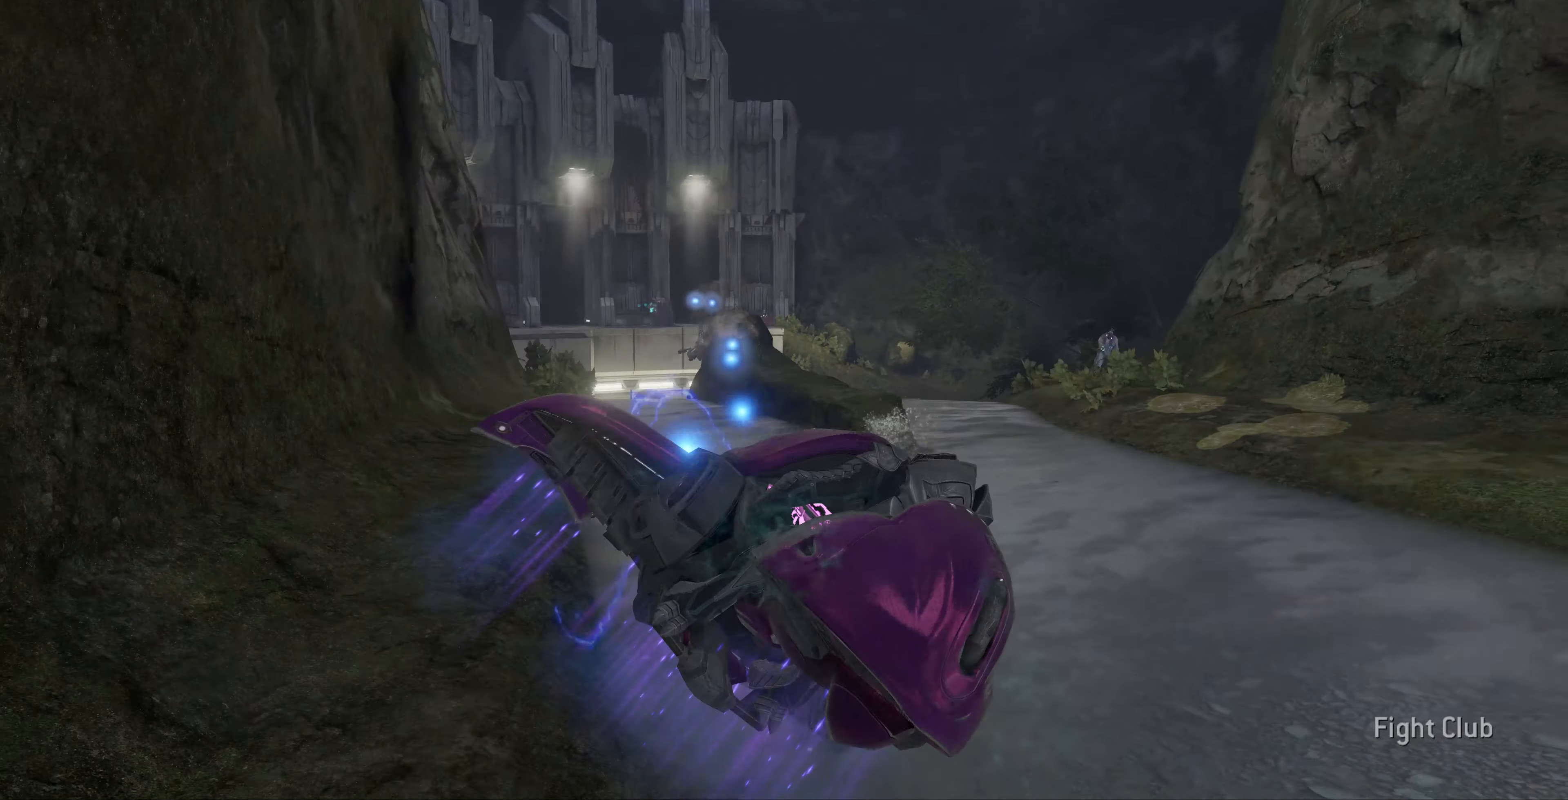
{"buttons": ["R2"], "left_stick": "right", "right_stick": "right", "events": [[67, "R2", "up"], [333, "R2", "down"], [367, "right_stick", "right"]]}
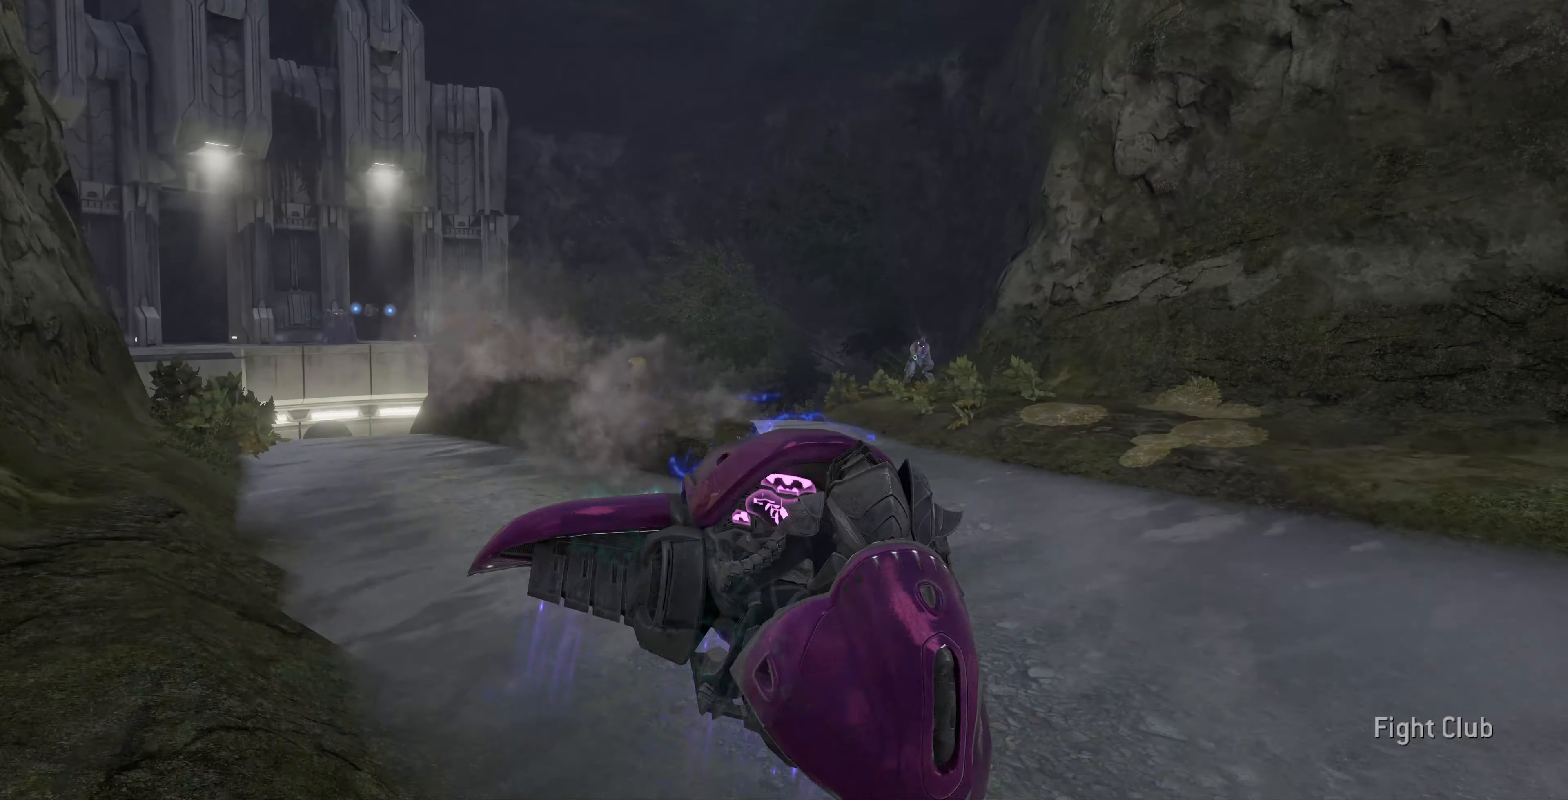
{"buttons": ["R2"], "left_stick": "right", "right_stick": "right", "events": []}
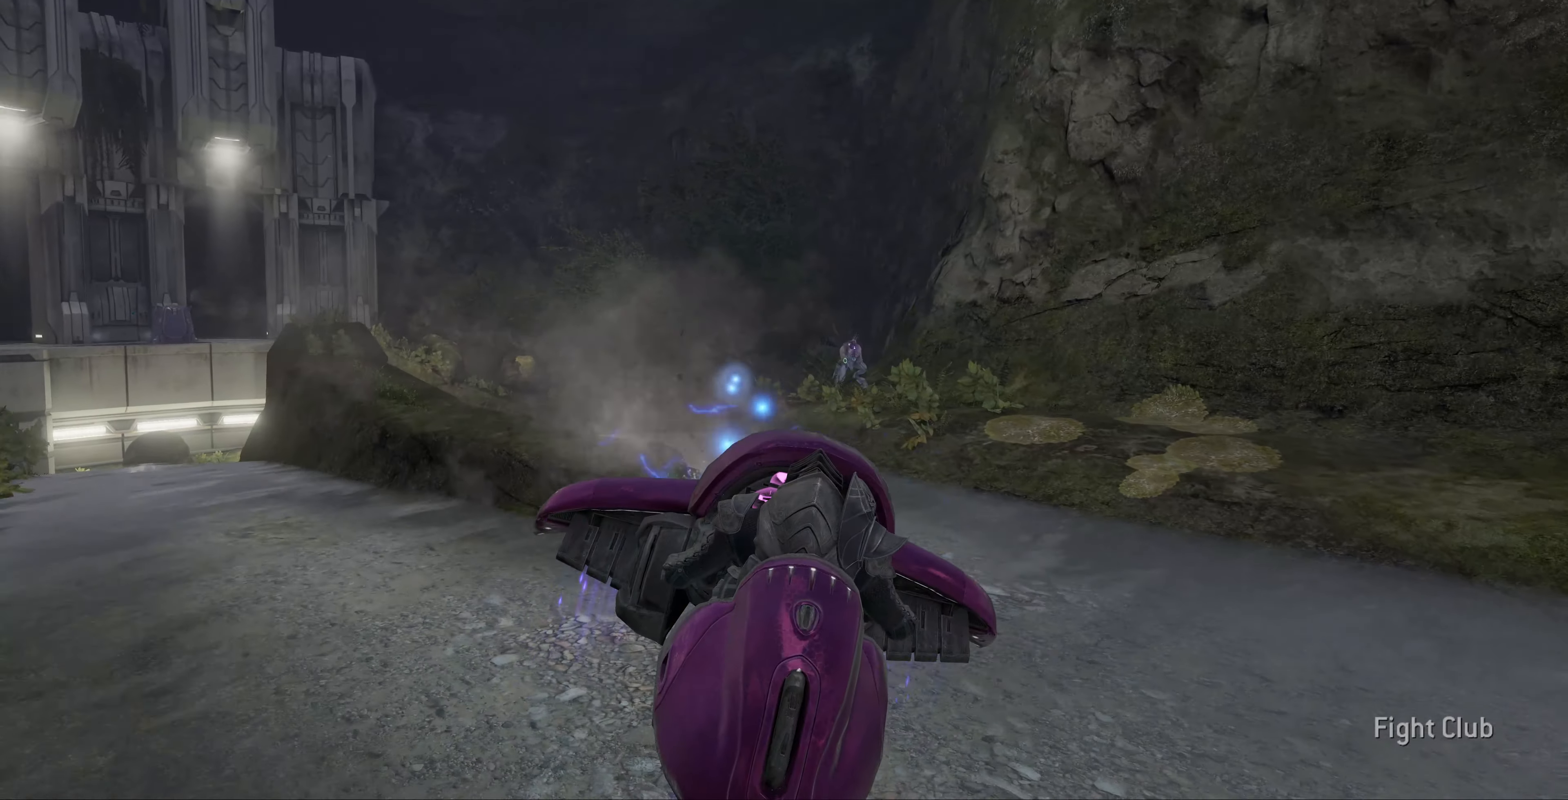
{"buttons": ["R2"], "left_stick": "right", "right_stick": "down", "events": [[100, "left_stick", "up-right"], [167, "right_stick", "down"], [233, "left_stick", "right"], [233, "right_stick", "down-right"], [500, "right_stick", "down"]]}
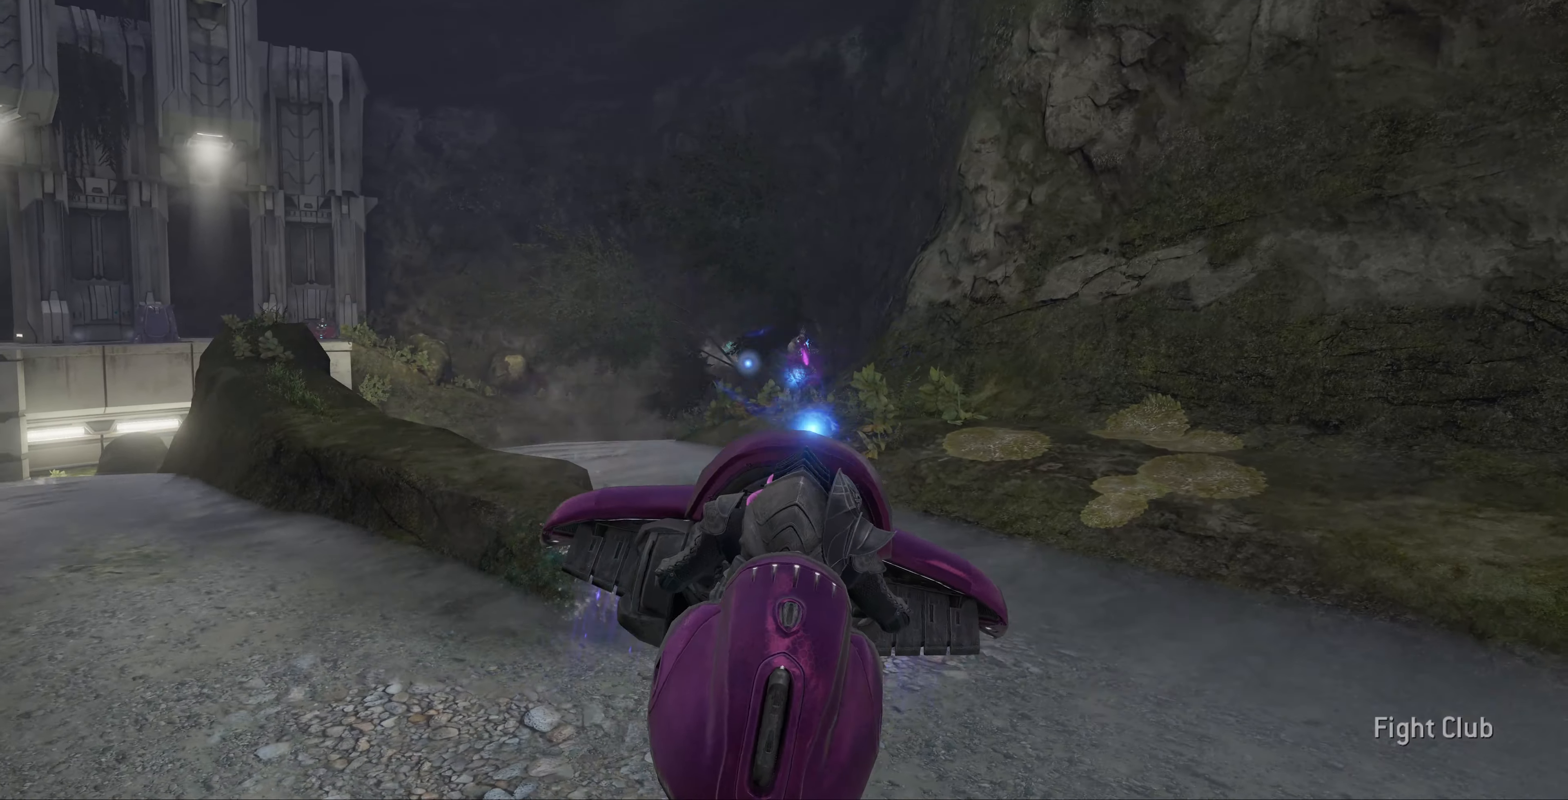
{"buttons": ["R2"], "left_stick": "center", "right_stick": "left", "events": [[167, "left_stick", "center"], [167, "right_stick", "down-left"], [333, "right_stick", "left"]]}
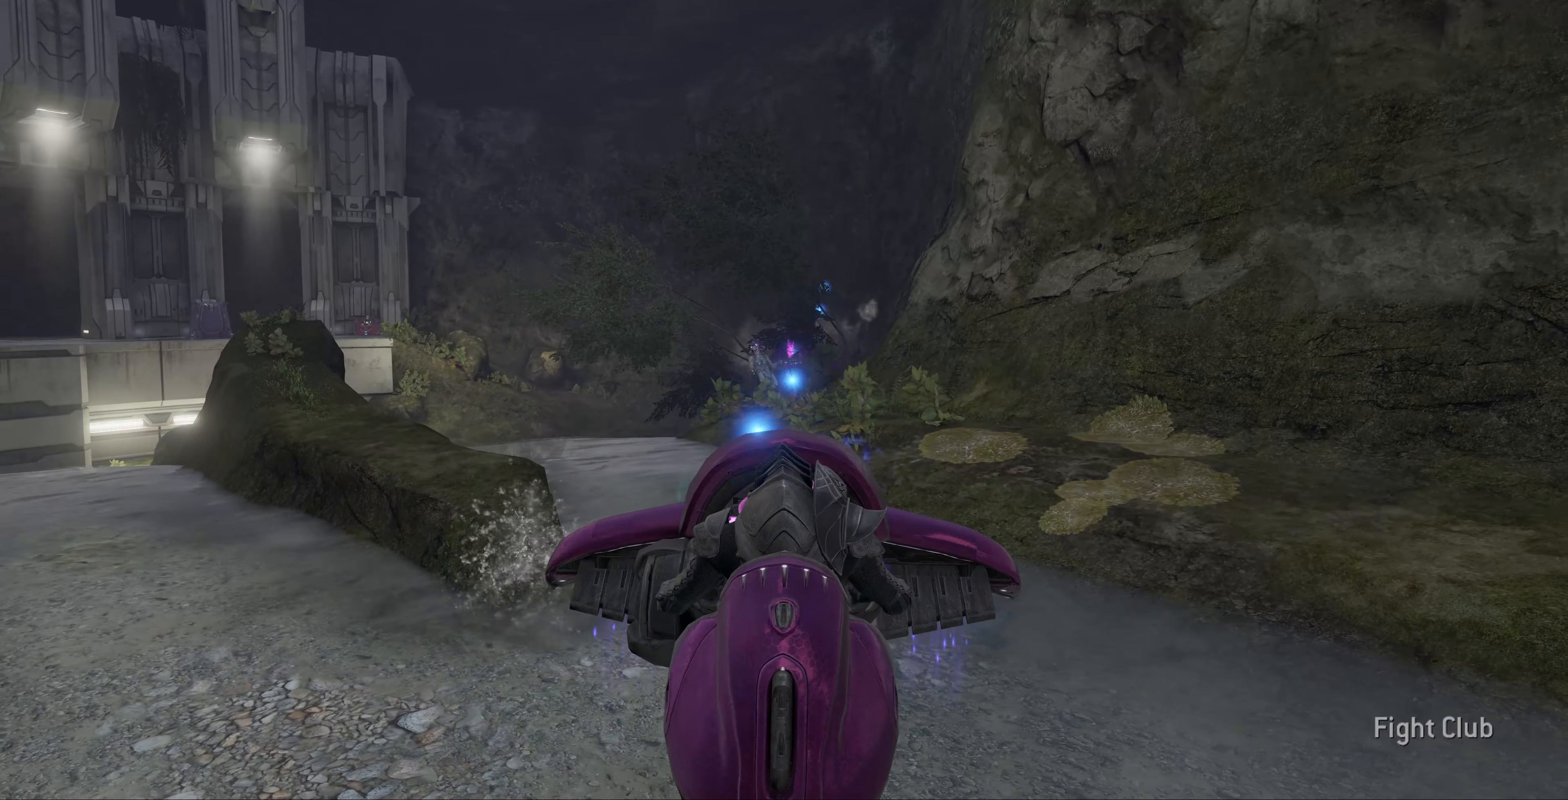
{"buttons": [], "left_stick": "left", "right_stick": "up-left", "events": [[267, "left_stick", "left"], [333, "R2", "up"], [500, "right_stick", "up-left"]]}
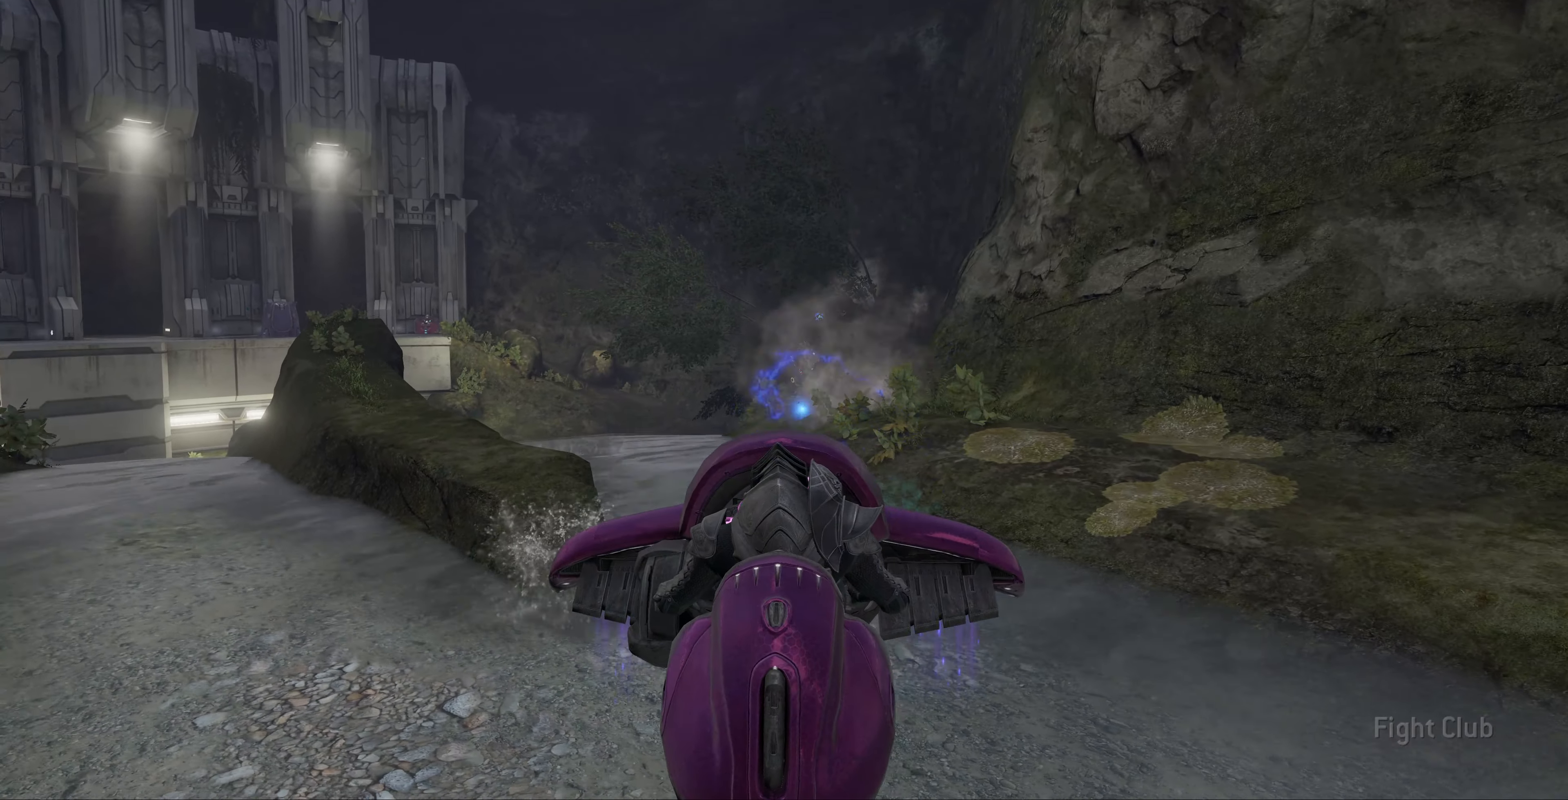
{"buttons": [], "left_stick": "up-left", "right_stick": "up-left", "events": [[233, "right_stick", "left"], [367, "left_stick", "up-left"], [467, "right_stick", "up-left"]]}
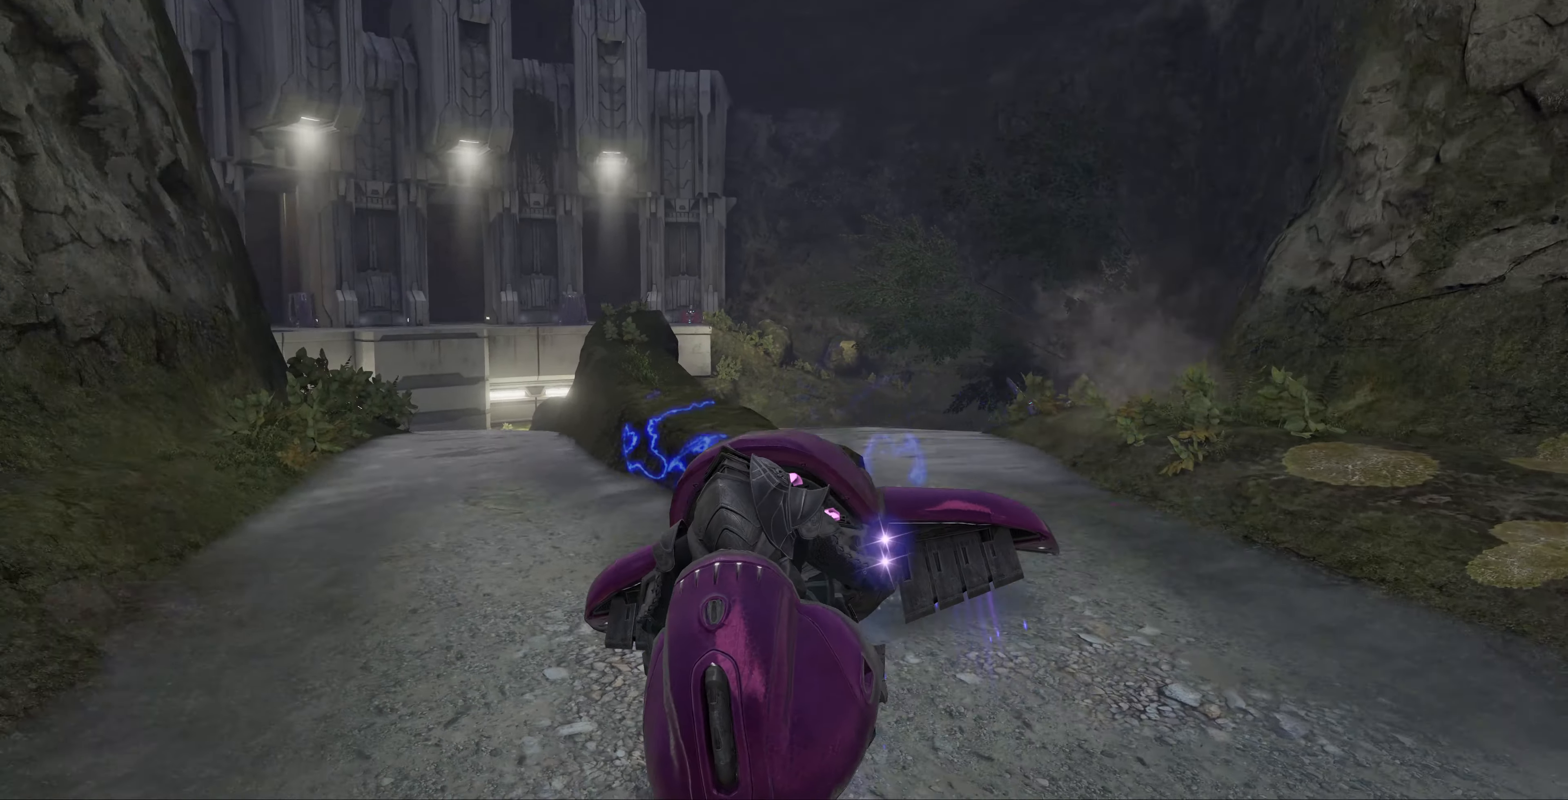
{"buttons": [], "left_stick": "up-right", "right_stick": "up-left", "events": [[233, "left_stick", "up"], [333, "left_stick", "up-right"]]}
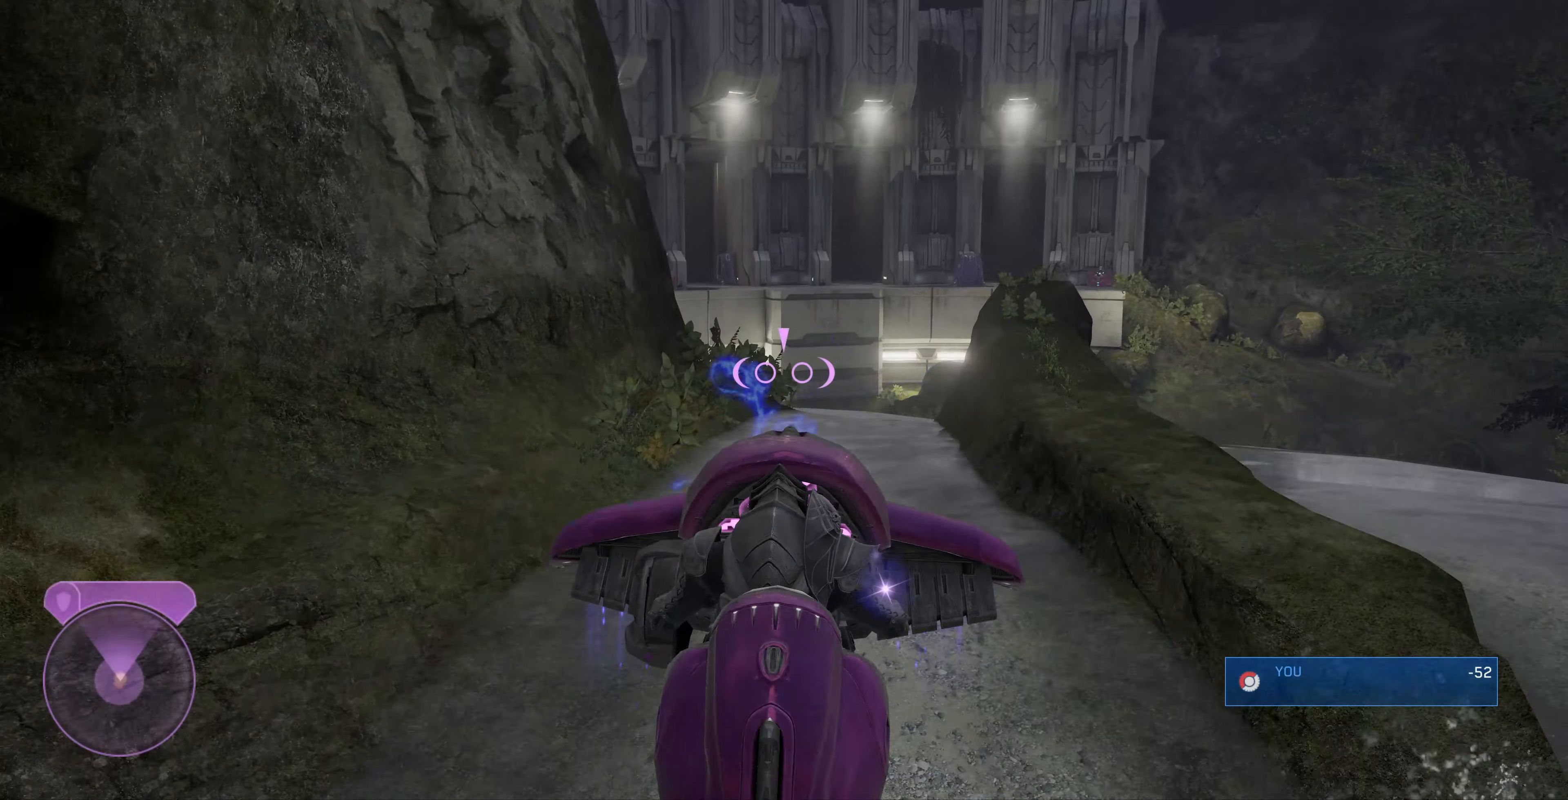
{"buttons": [], "left_stick": "up", "right_stick": "up-left", "events": [[400, "left_stick", "up"]]}
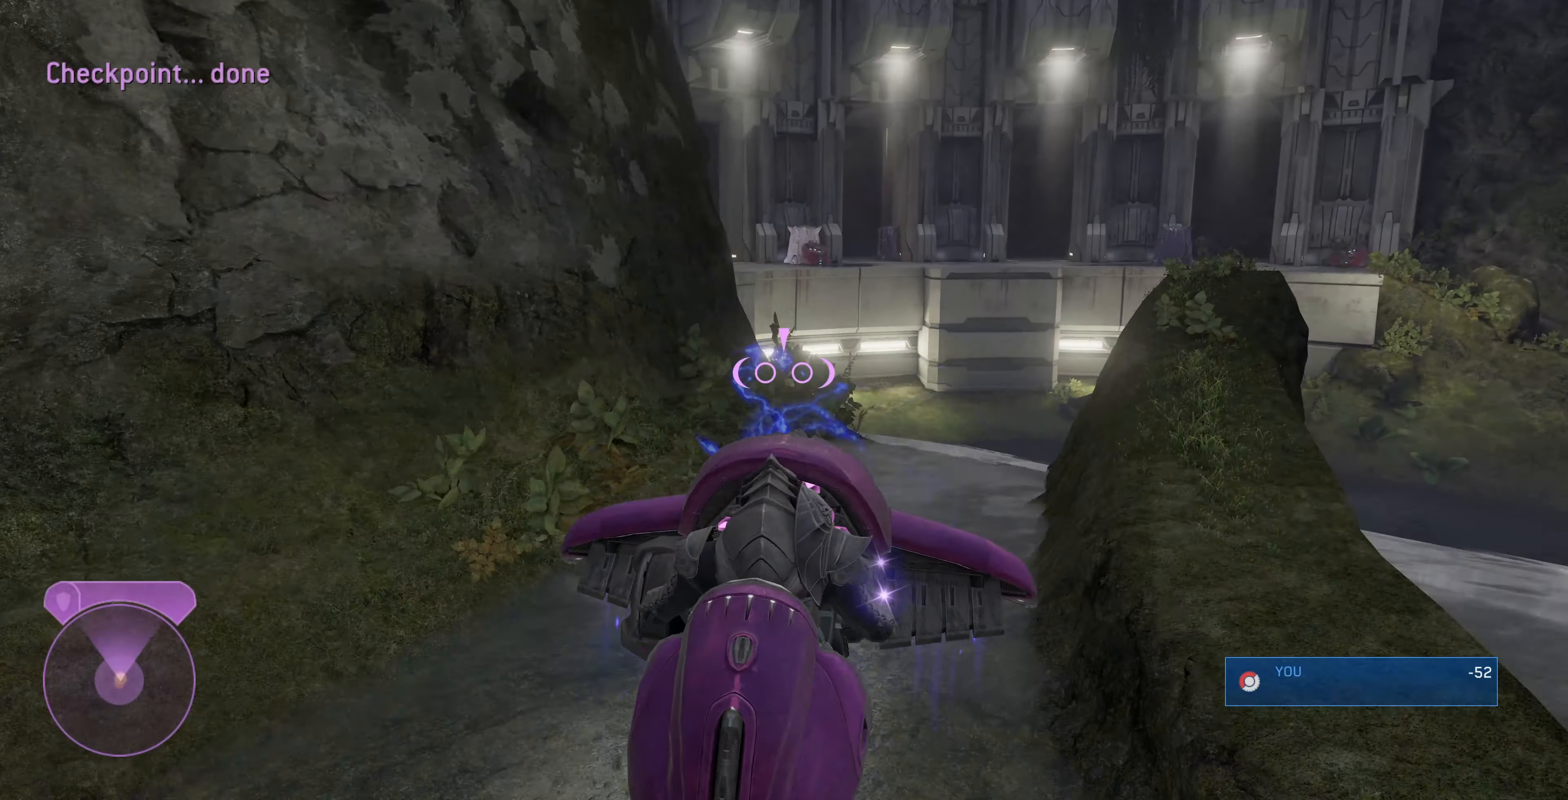
{"buttons": [], "left_stick": "up", "right_stick": "up-left", "events": []}
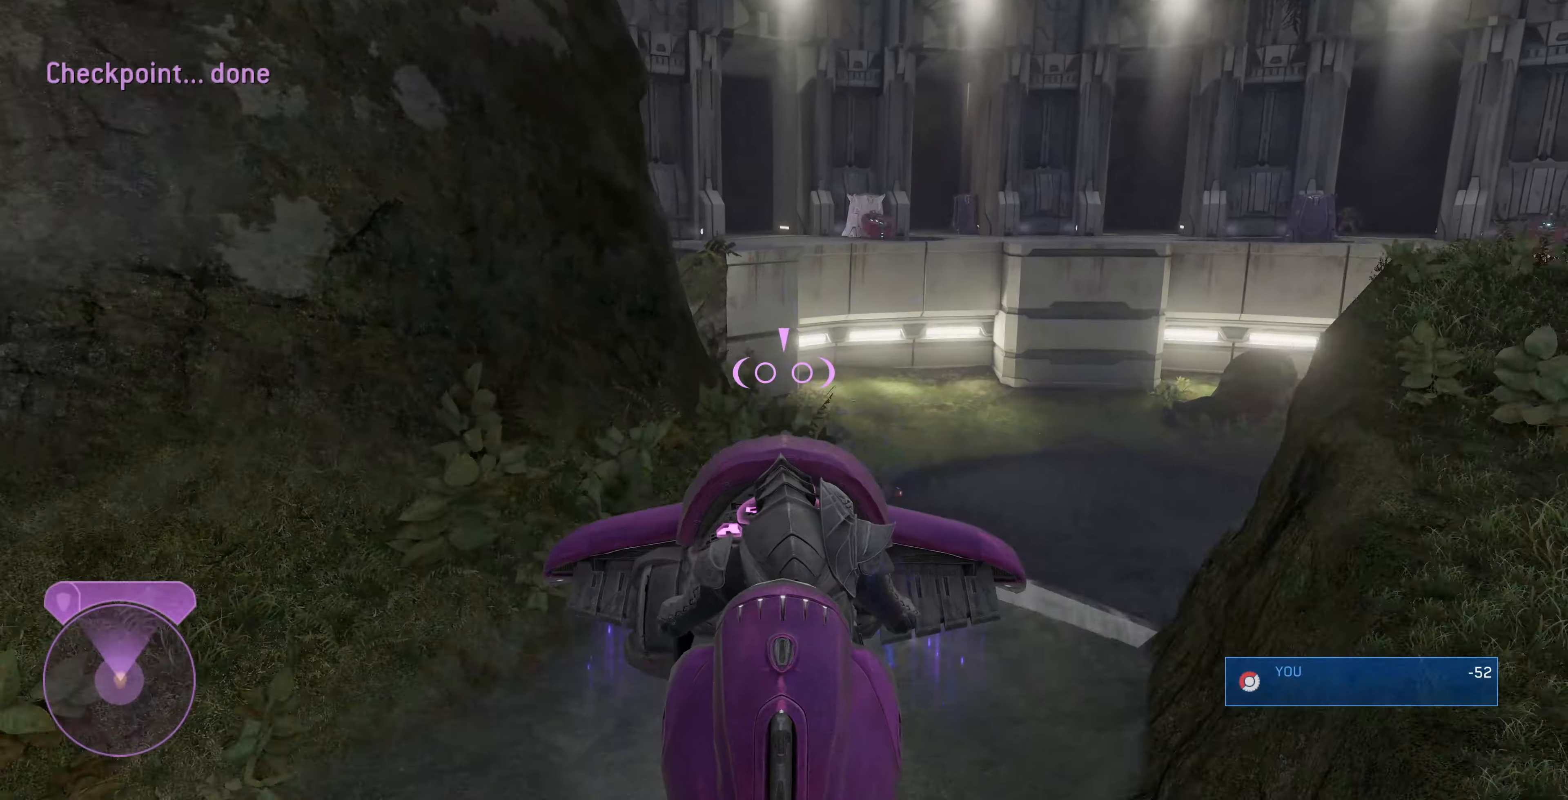
{"buttons": [], "left_stick": "left", "right_stick": "up-left", "events": [[366, "left_stick", "left"]]}
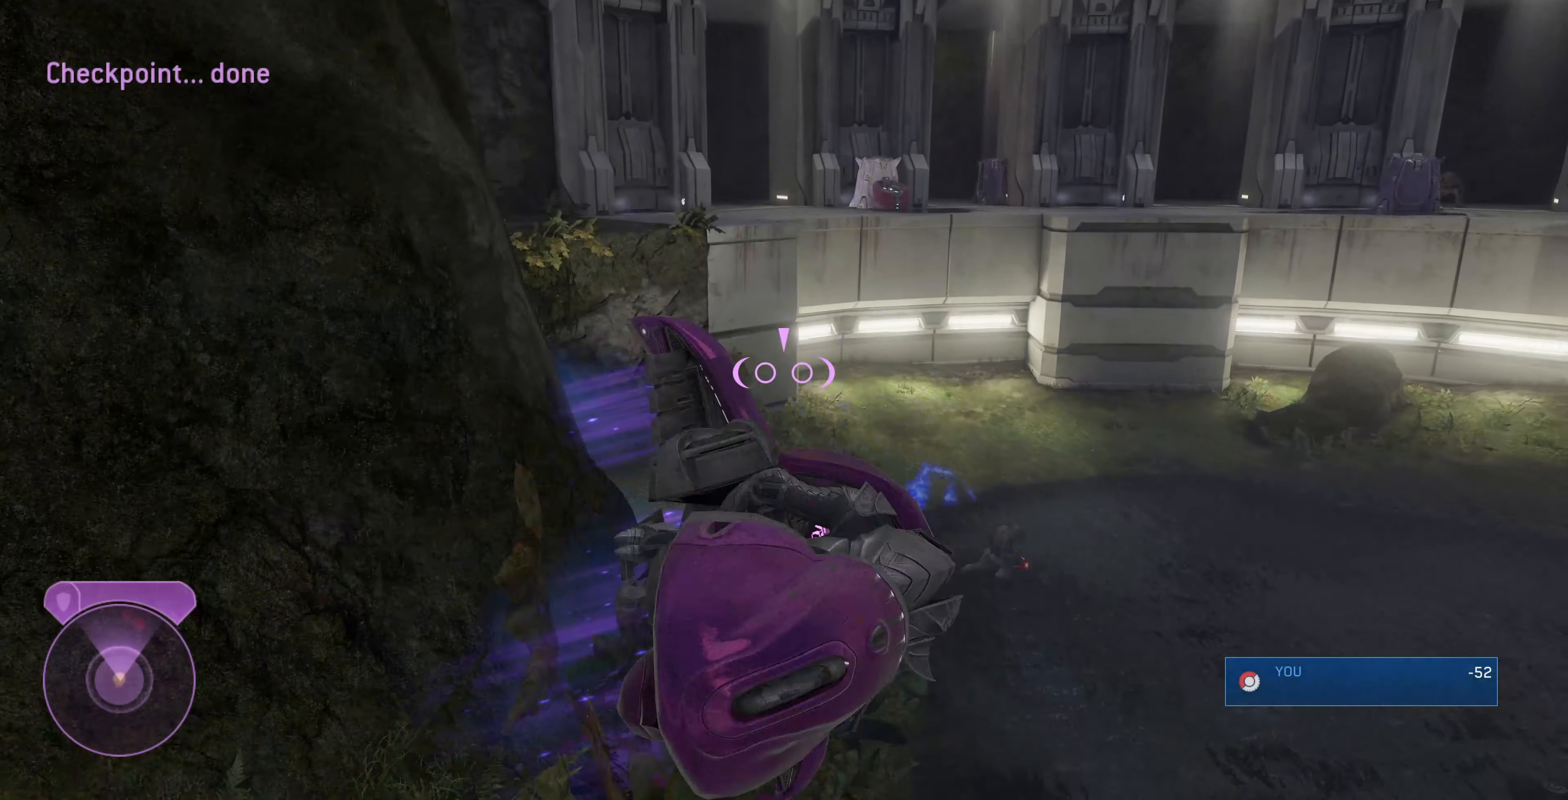
{"buttons": [], "left_stick": "left", "right_stick": "up-left", "events": []}
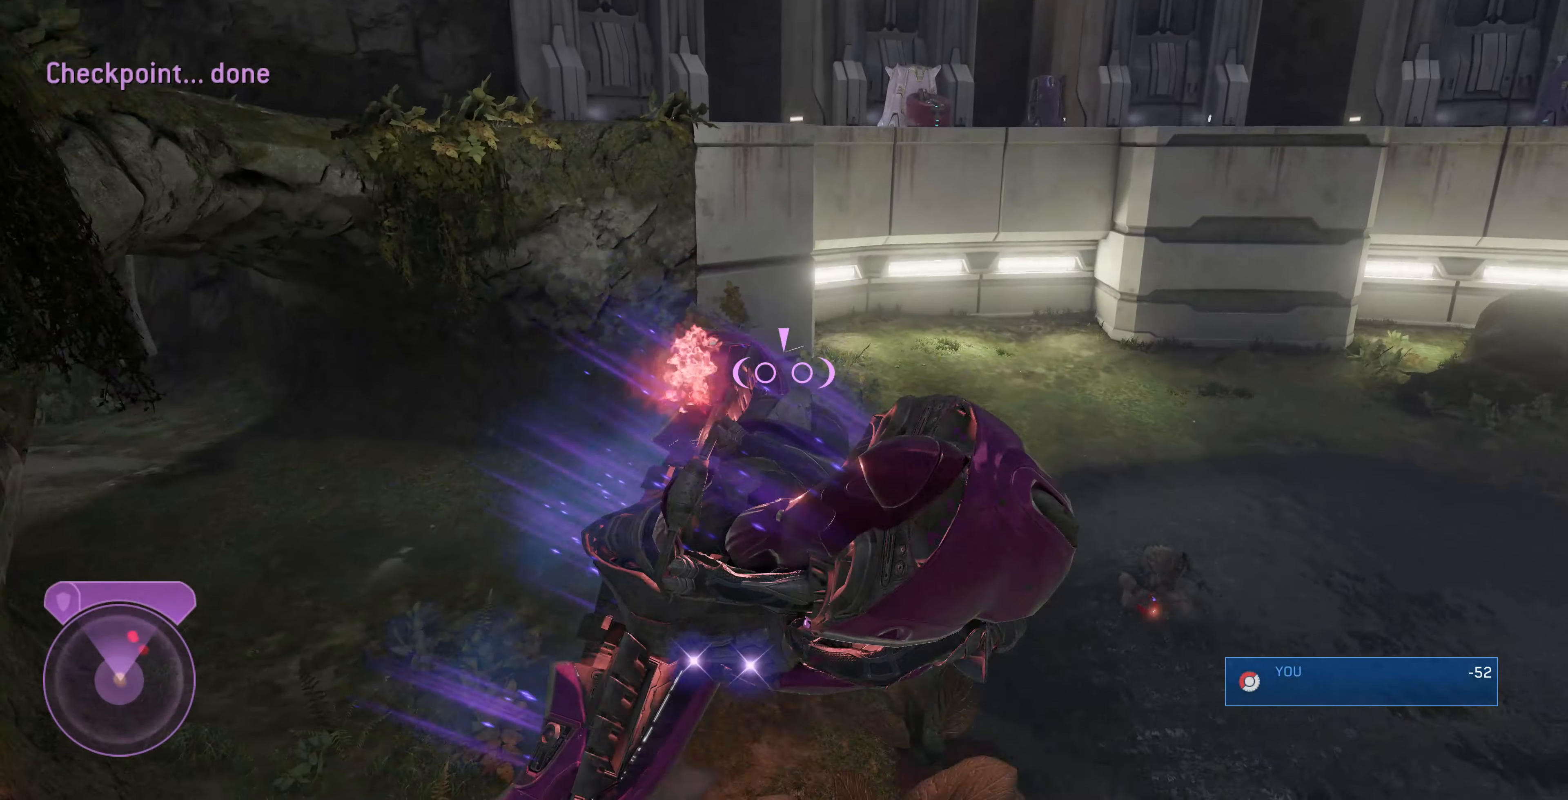
{"buttons": [], "left_stick": "center", "right_stick": "center", "events": [[100, "right_stick", "center"], [333, "left_stick", "center"]]}
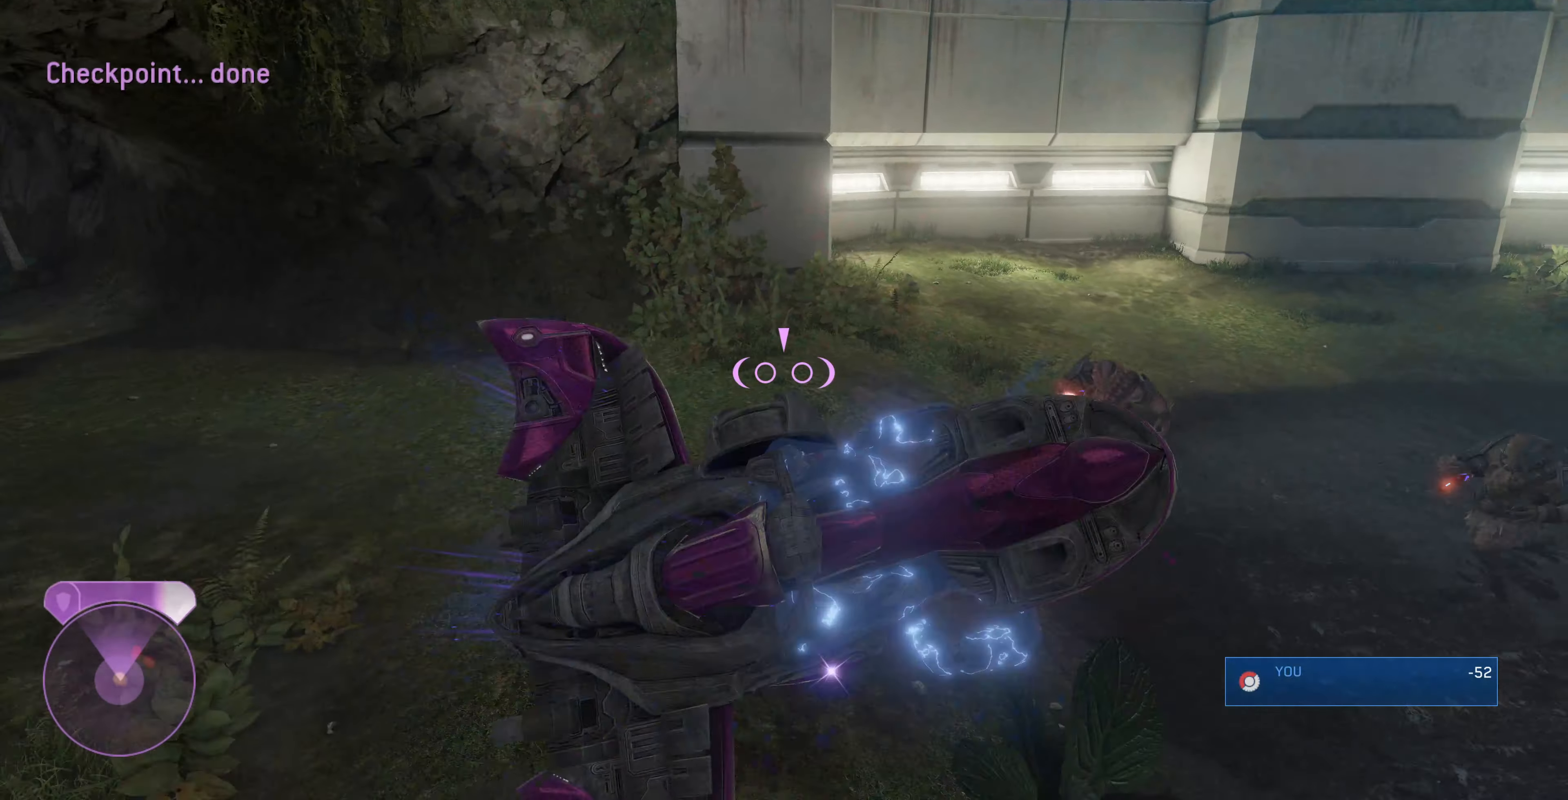
{"buttons": [], "left_stick": "up-right", "right_stick": "left", "events": [[233, "left_stick", "up-right"], [466, "right_stick", "left"]]}